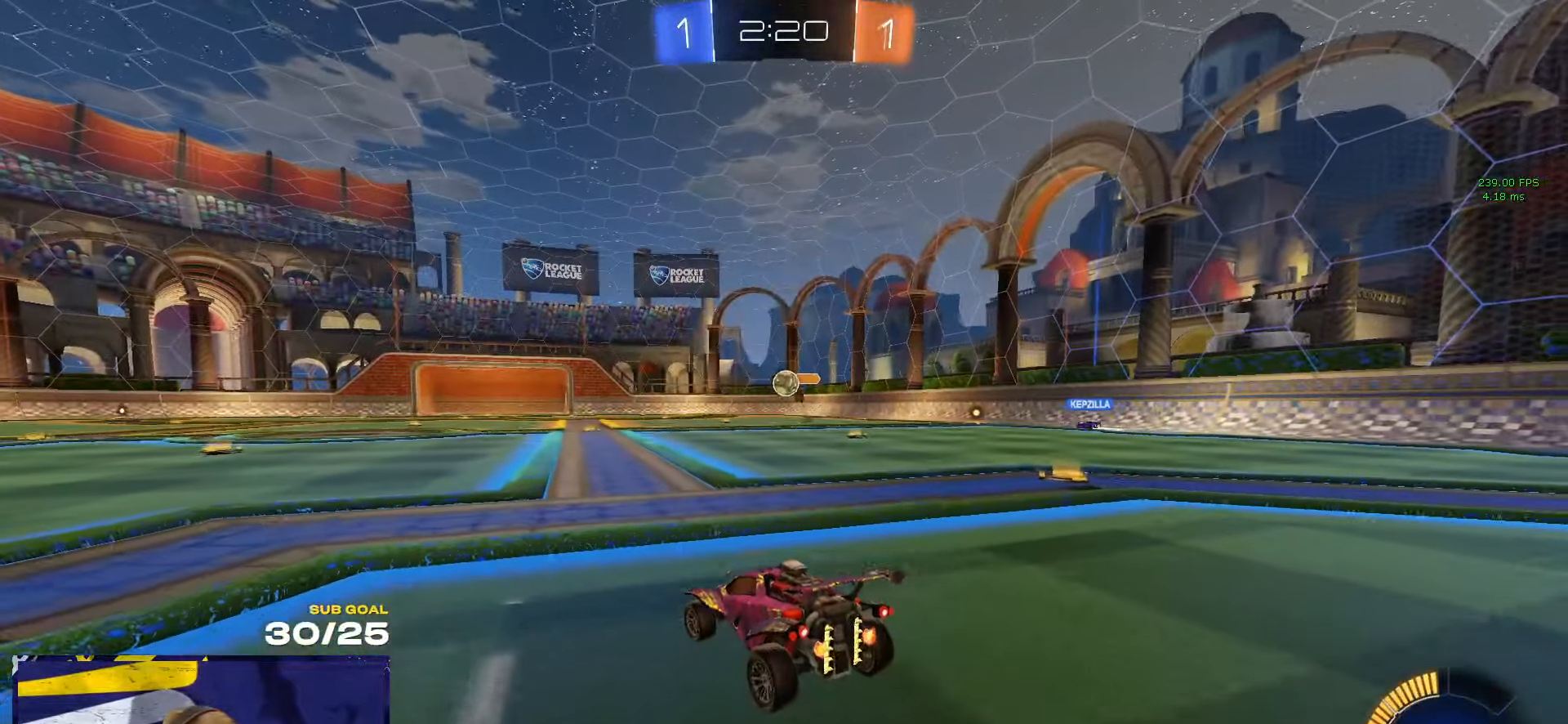
Gameplay with a controller (Xbox layout); each line is a JSON object with the inputs held at the frame after it. "events" lists button and stick changes between this image and that frame as [ms after this image, input, new state], when the widget could be followed in between. Not read: R2.
{"buttons": ["A"], "left_stick": "down", "right_stick": "center", "events": [[333, "left_stick", "down-left"], [433, "left_stick", "down"], [466, "A", "down"]]}
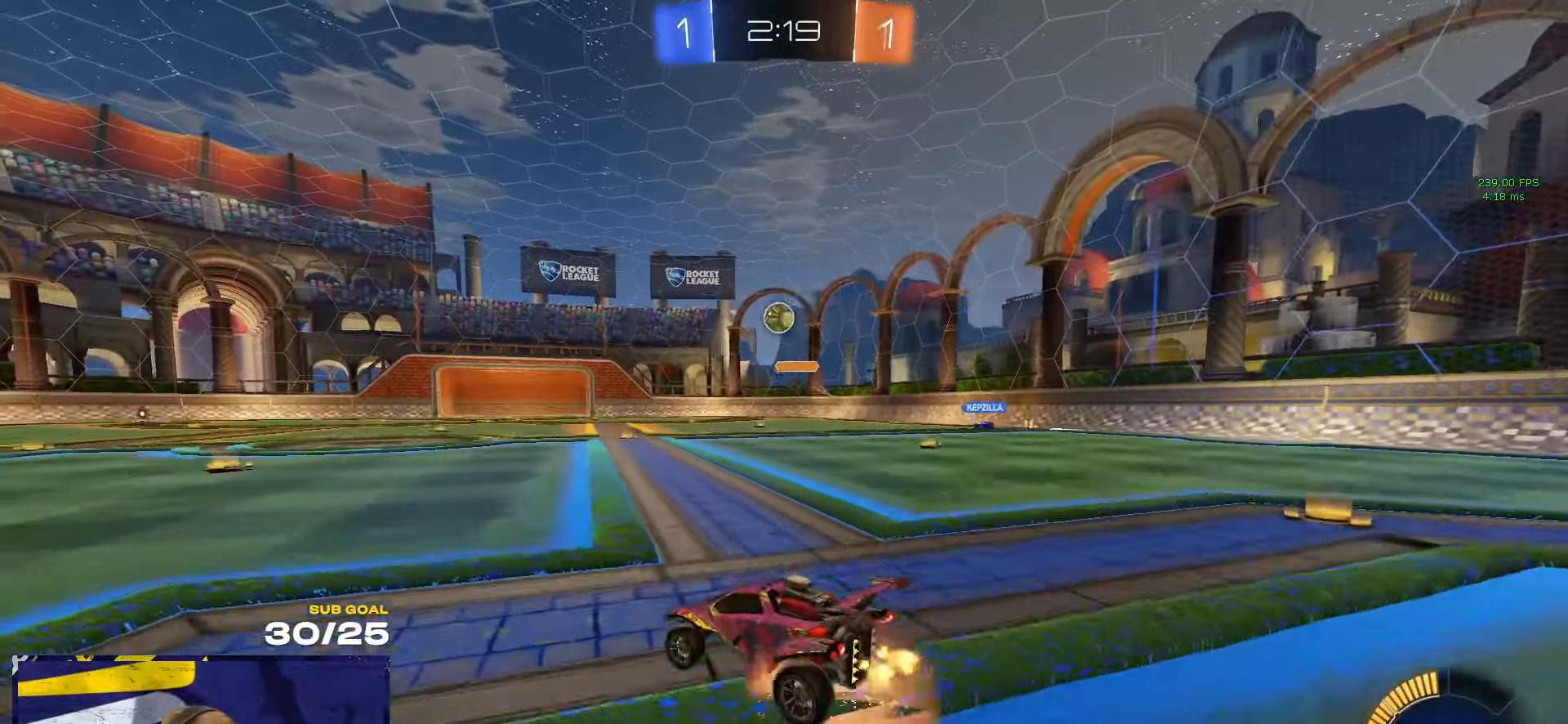
{"buttons": ["R1", "L3"], "left_stick": "up-left", "right_stick": "center", "events": [[150, "A", "up"], [150, "left_stick", "center"], [200, "A", "down"], [216, "R1", "down"], [250, "left_stick", "down-right"], [300, "L3", "down"], [350, "left_stick", "down-left"], [383, "A", "up"], [433, "left_stick", "up-left"]]}
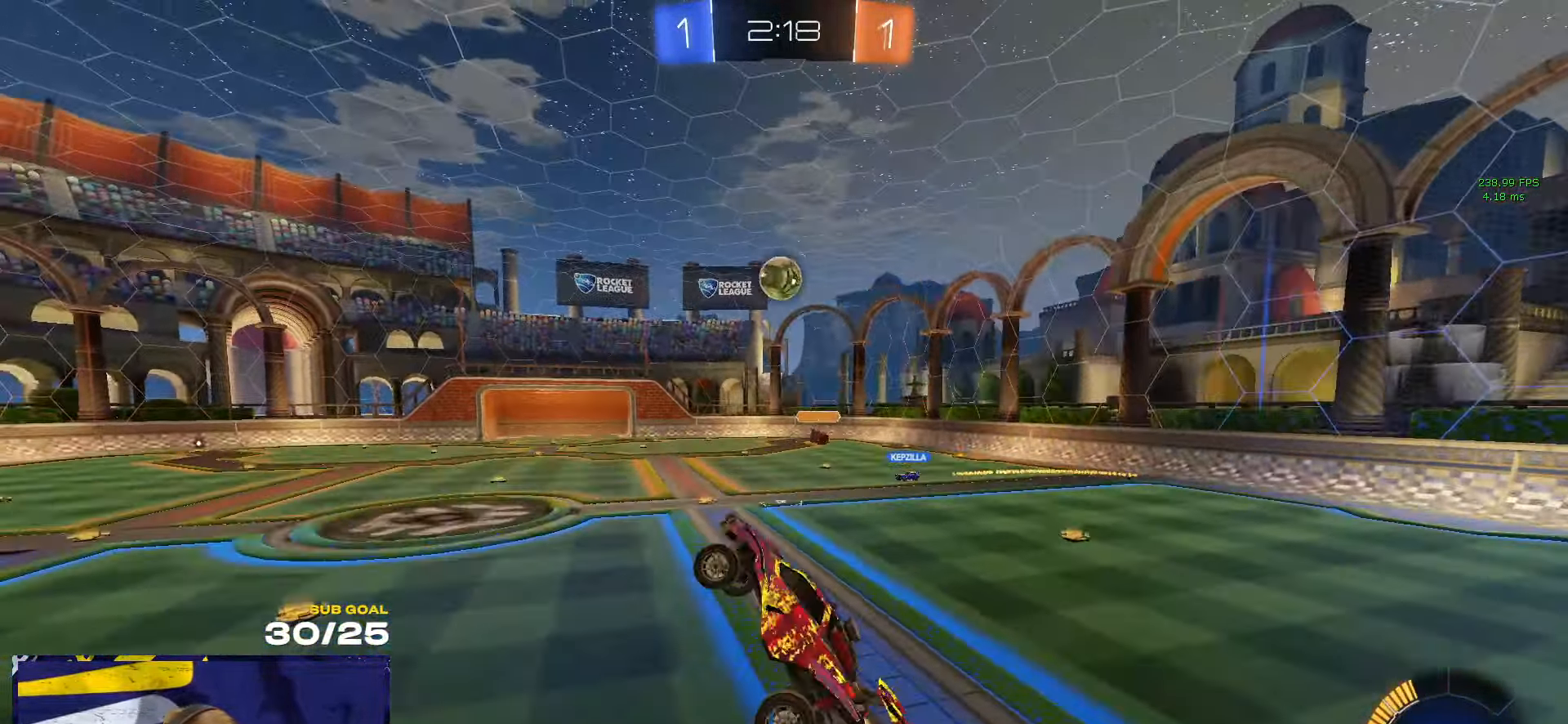
{"buttons": ["R1", "L3"], "left_stick": "up", "right_stick": "center", "events": [[183, "left_stick", "down-right"], [366, "left_stick", "center"], [500, "left_stick", "up"]]}
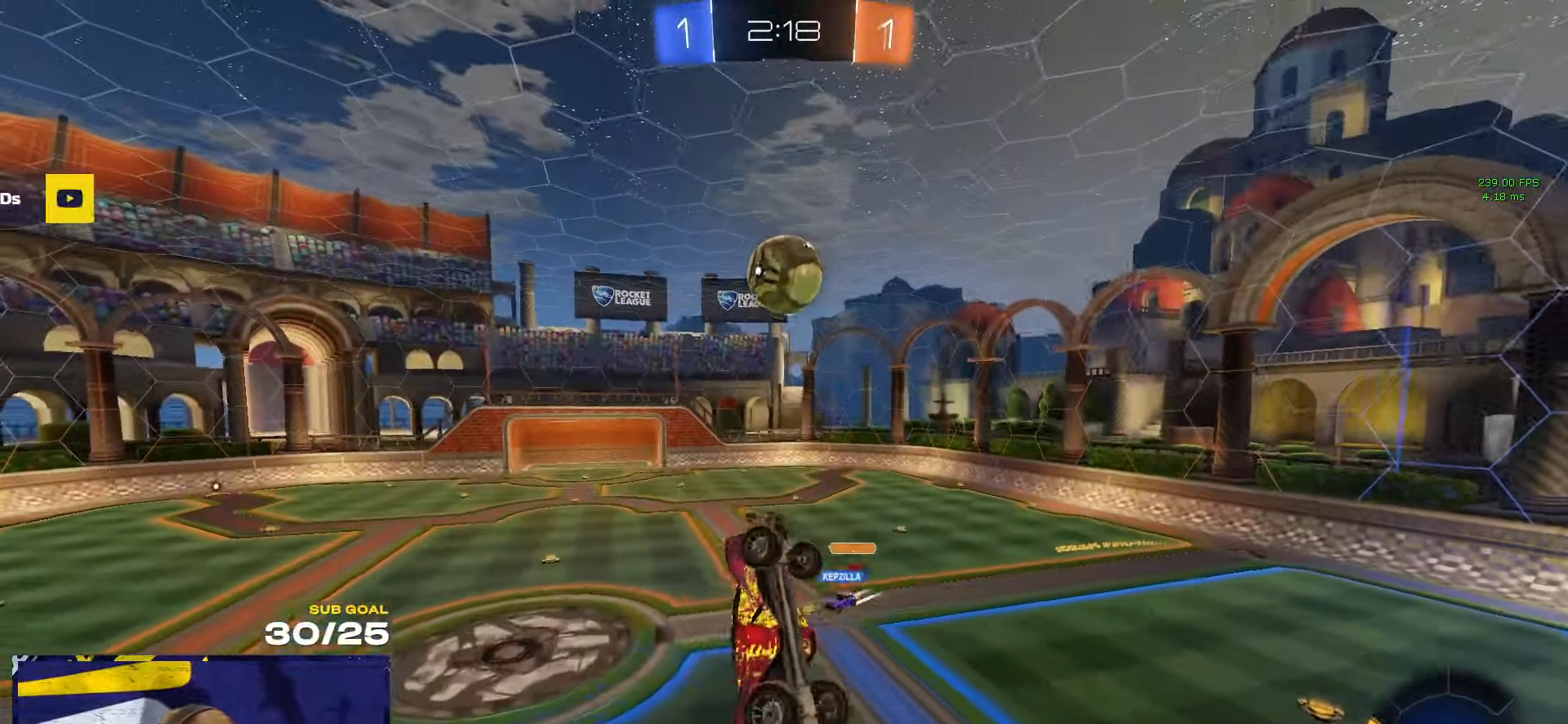
{"buttons": ["R1", "L3"], "left_stick": "right", "right_stick": "center", "events": [[100, "R1", "up"], [133, "left_stick", "up-right"], [266, "R1", "down"], [317, "left_stick", "right"], [350, "R1", "up"], [450, "R1", "down"]]}
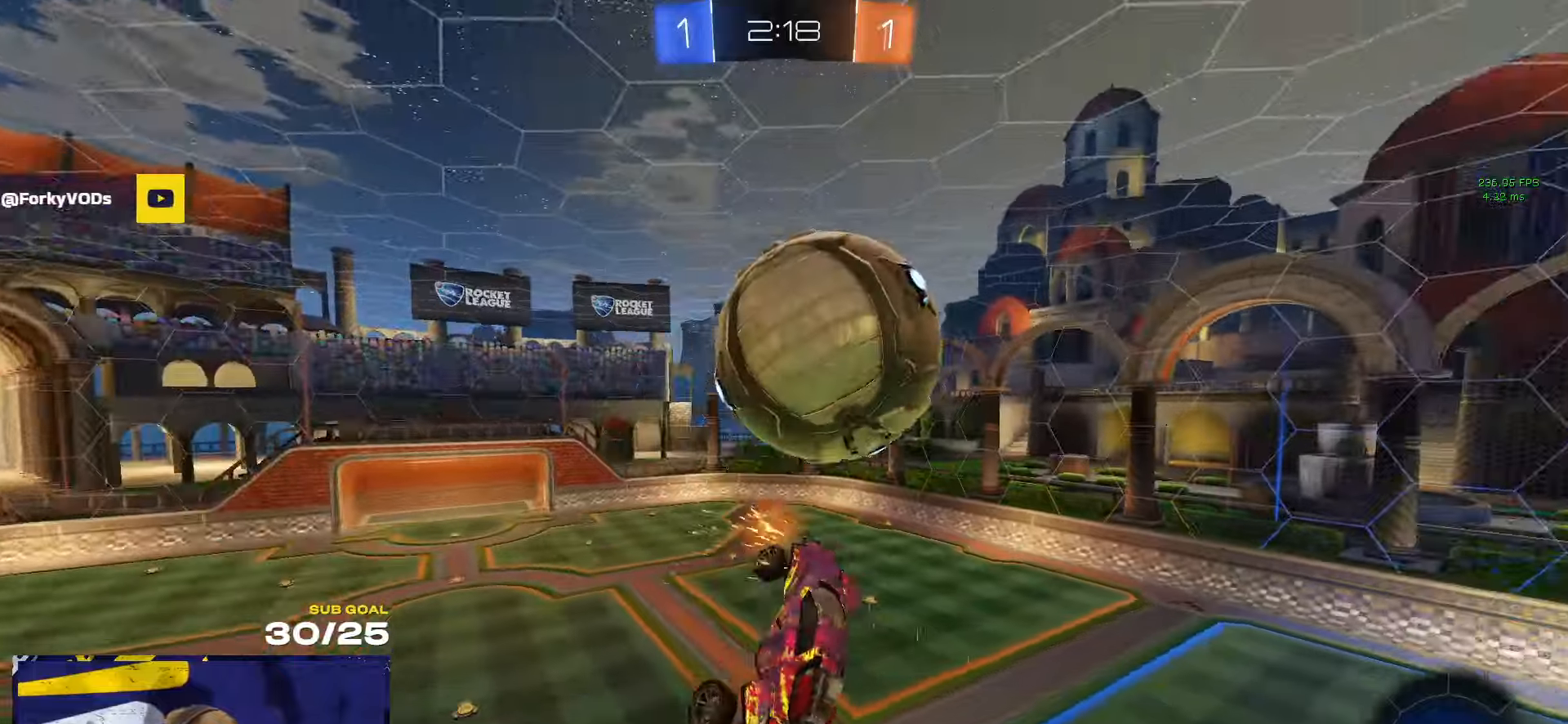
{"buttons": ["R1", "L3"], "left_stick": "up", "right_stick": "center", "events": [[233, "left_stick", "down"], [383, "left_stick", "up-left"], [483, "left_stick", "up"]]}
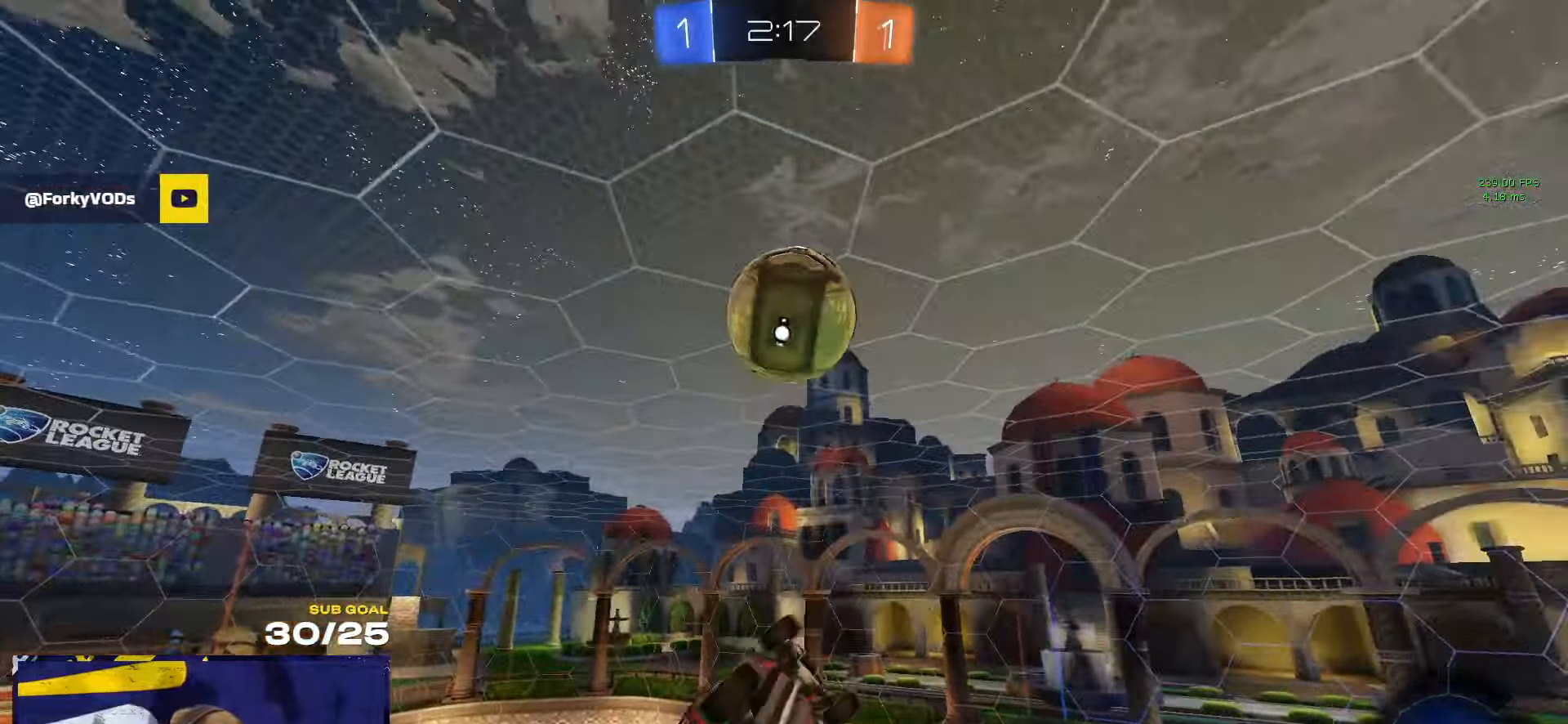
{"buttons": ["R1"], "left_stick": "up", "right_stick": "center", "events": [[17, "left_stick", "up-right"], [150, "L3", "up"], [150, "left_stick", "up"], [433, "R1", "up"], [467, "R1", "down"]]}
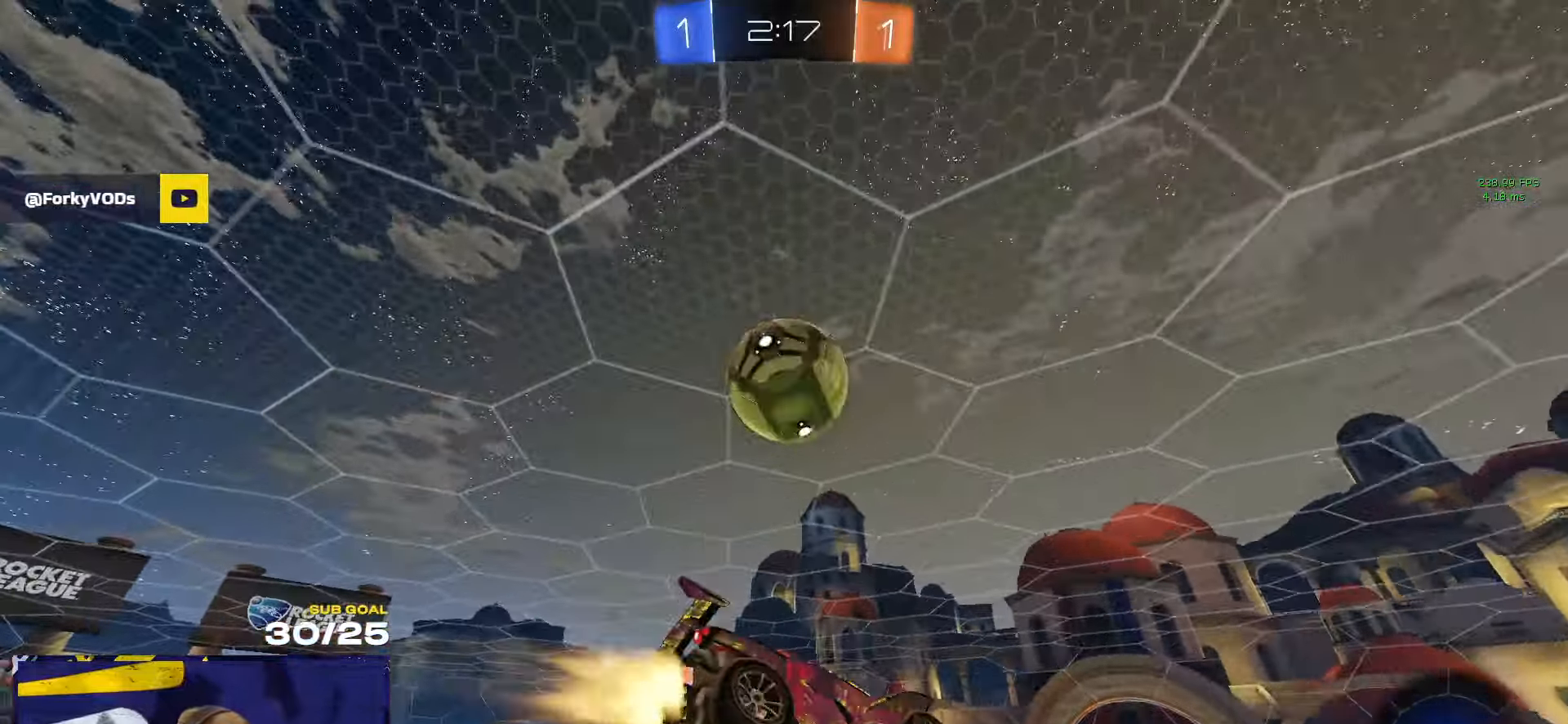
{"buttons": ["R1", "L3"], "left_stick": "down-right", "right_stick": "center", "events": [[17, "R1", "up"], [17, "left_stick", "left"], [133, "left_stick", "up-left"], [150, "R1", "down"], [200, "R1", "up"], [250, "L3", "down"], [367, "R1", "down"], [417, "left_stick", "up-right"], [500, "left_stick", "down-right"]]}
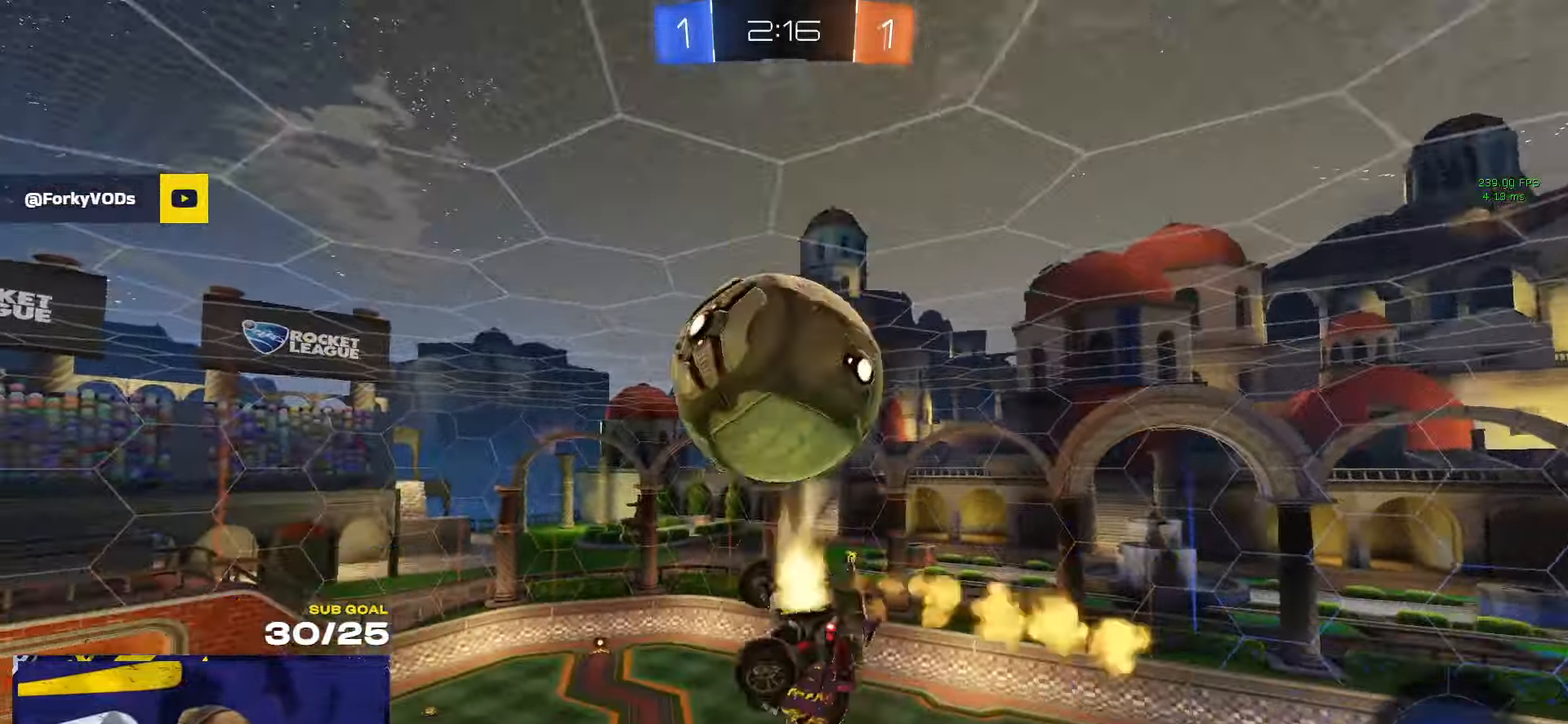
{"buttons": ["A", "L1", "L3"], "left_stick": "up", "right_stick": "center", "events": [[83, "R1", "up"], [100, "L3", "up"], [150, "left_stick", "up"], [233, "L1", "down"], [317, "A", "down"], [333, "L3", "down"], [350, "A", "up"], [417, "A", "down"]]}
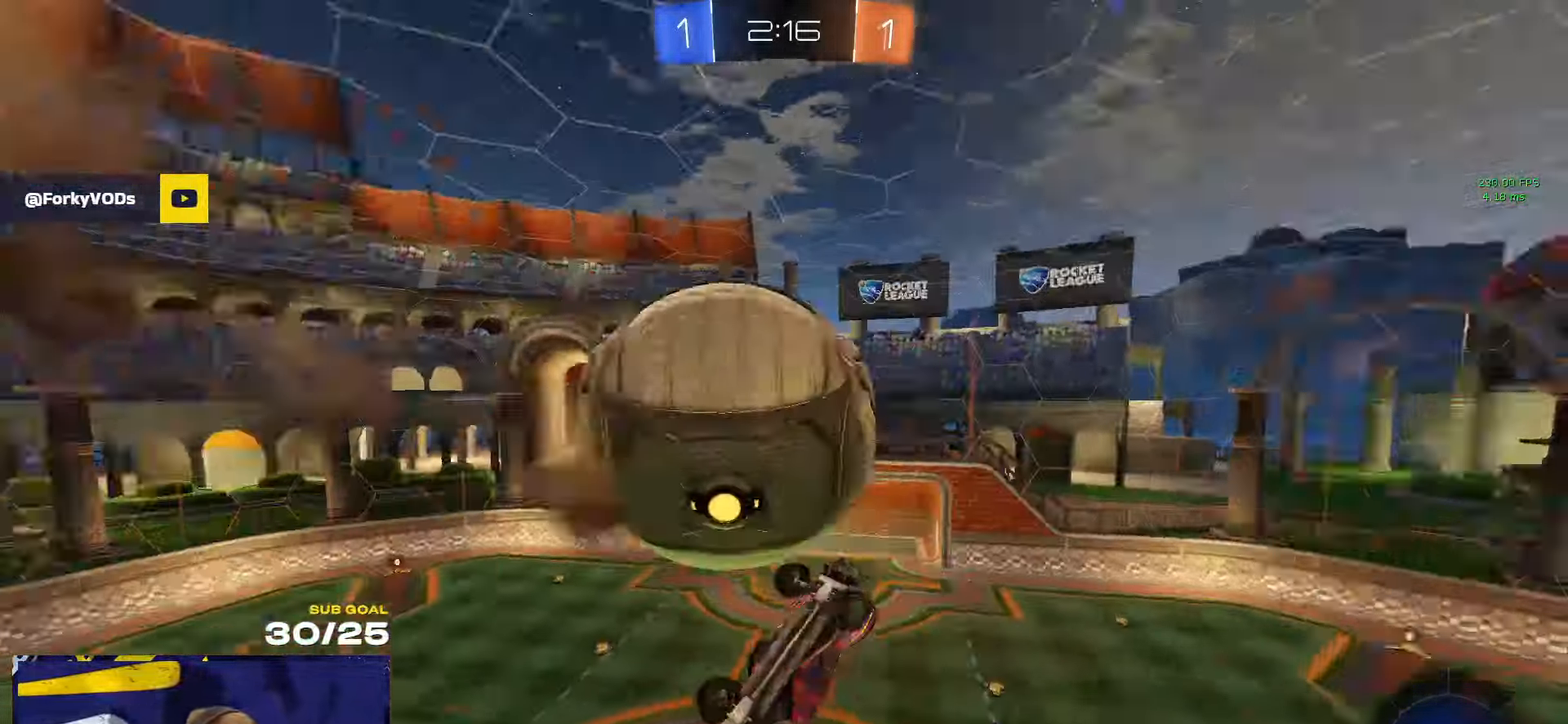
{"buttons": [], "left_stick": "down", "right_stick": "center", "events": [[17, "A", "up"], [50, "left_stick", "left"], [150, "L3", "up"], [183, "L1", "up"], [233, "left_stick", "down-left"], [350, "left_stick", "down"]]}
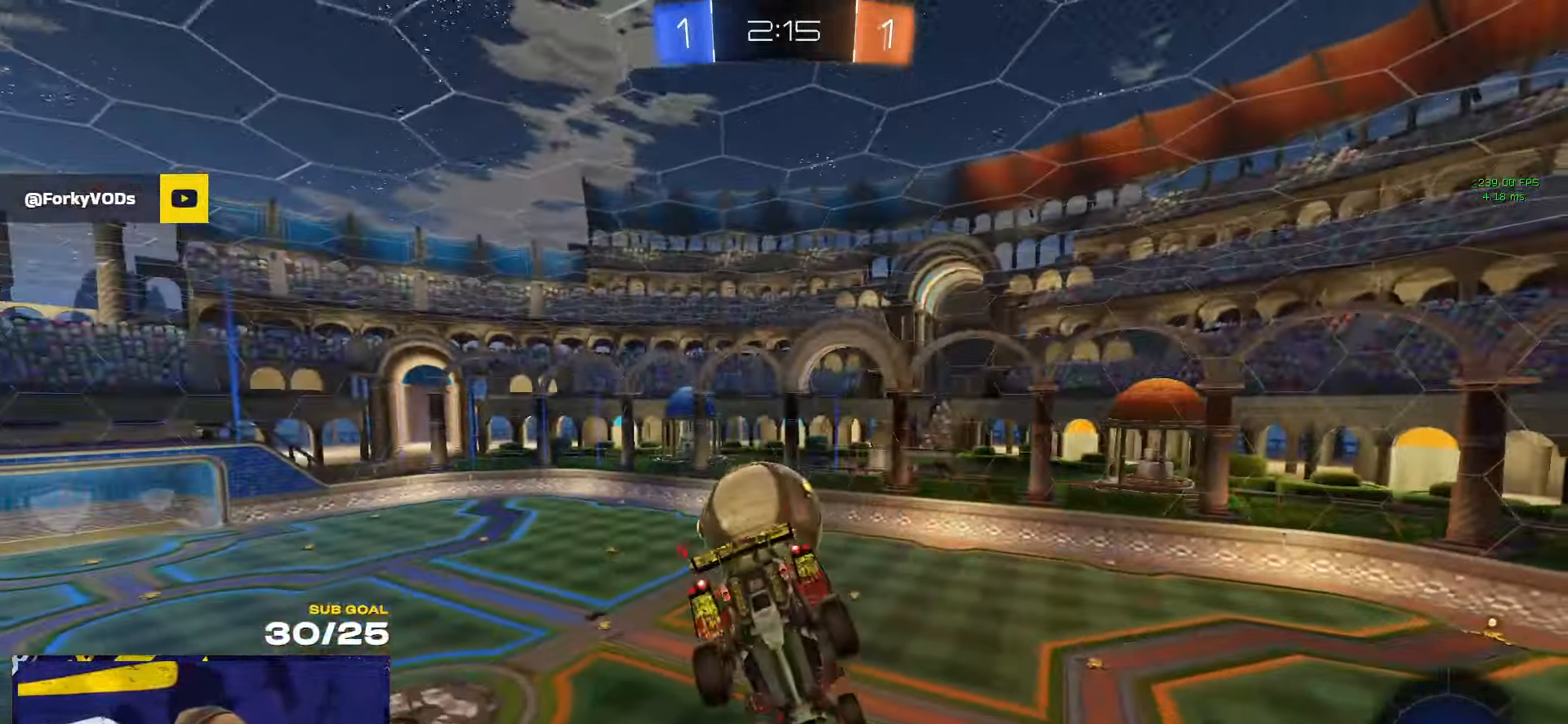
{"buttons": [], "left_stick": "down", "right_stick": "center", "events": [[33, "right_stick", "up-right"], [450, "right_stick", "center"]]}
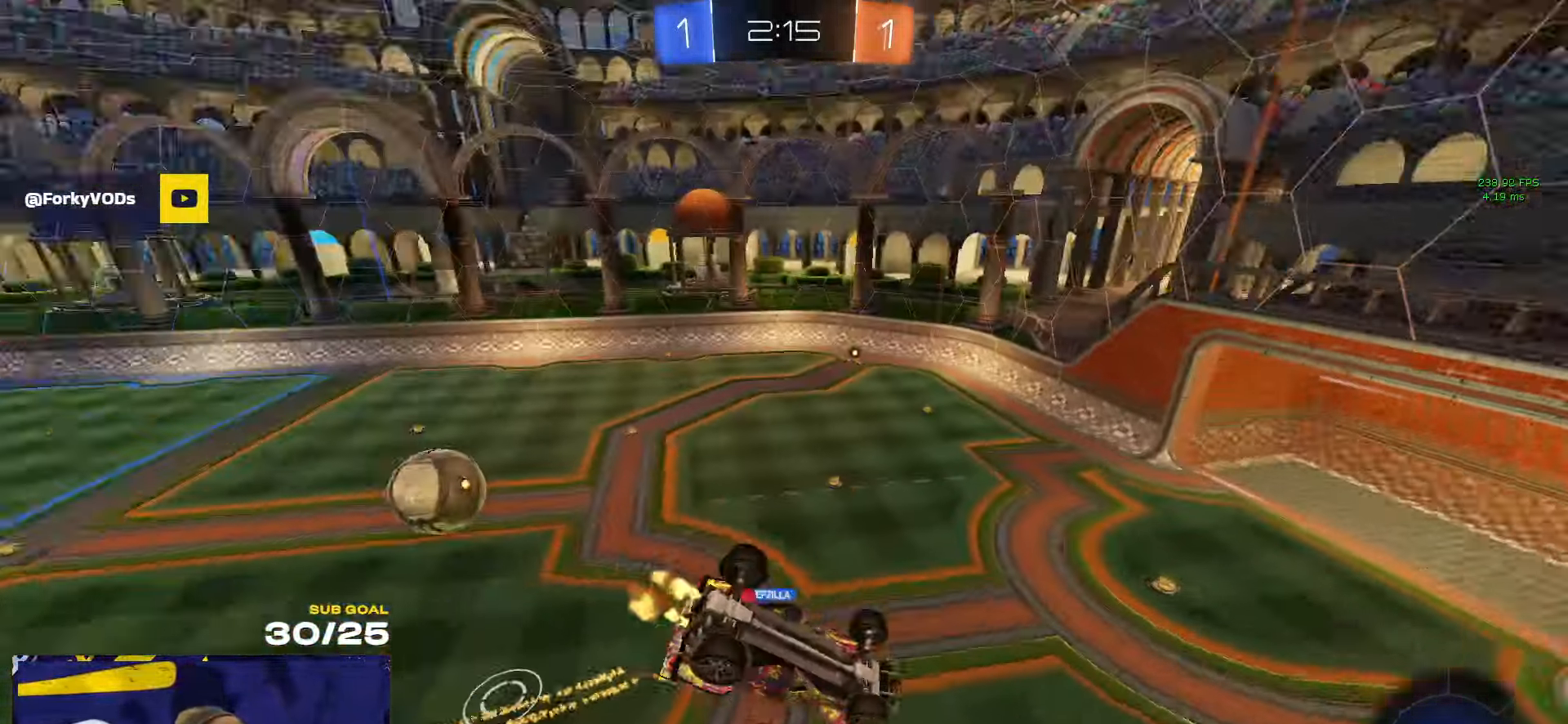
{"buttons": ["L1"], "left_stick": "left", "right_stick": "center", "events": [[17, "left_stick", "center"], [250, "L1", "down"], [250, "left_stick", "left"]]}
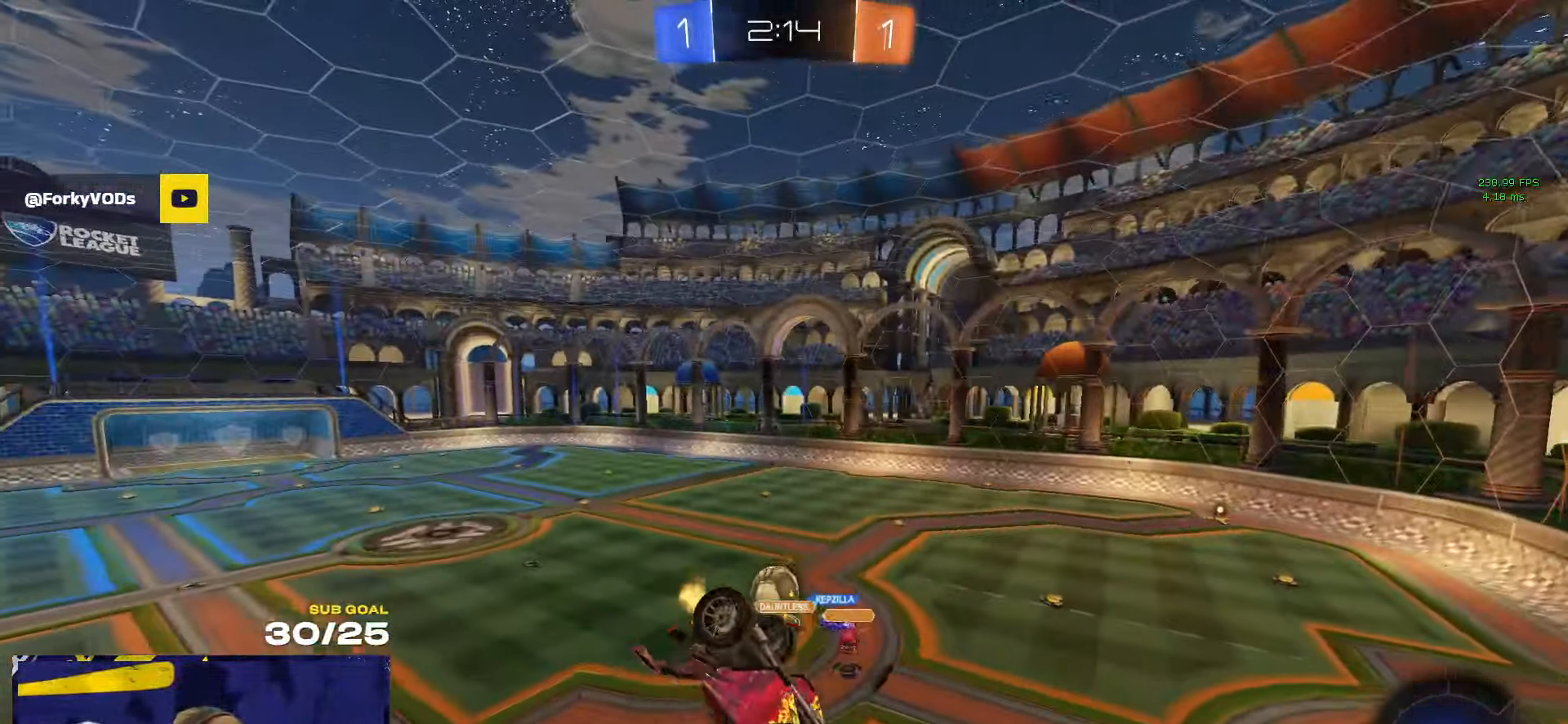
{"buttons": [], "left_stick": "center", "right_stick": "center", "events": [[17, "left_stick", "down-left"], [183, "L1", "up"], [183, "left_stick", "center"]]}
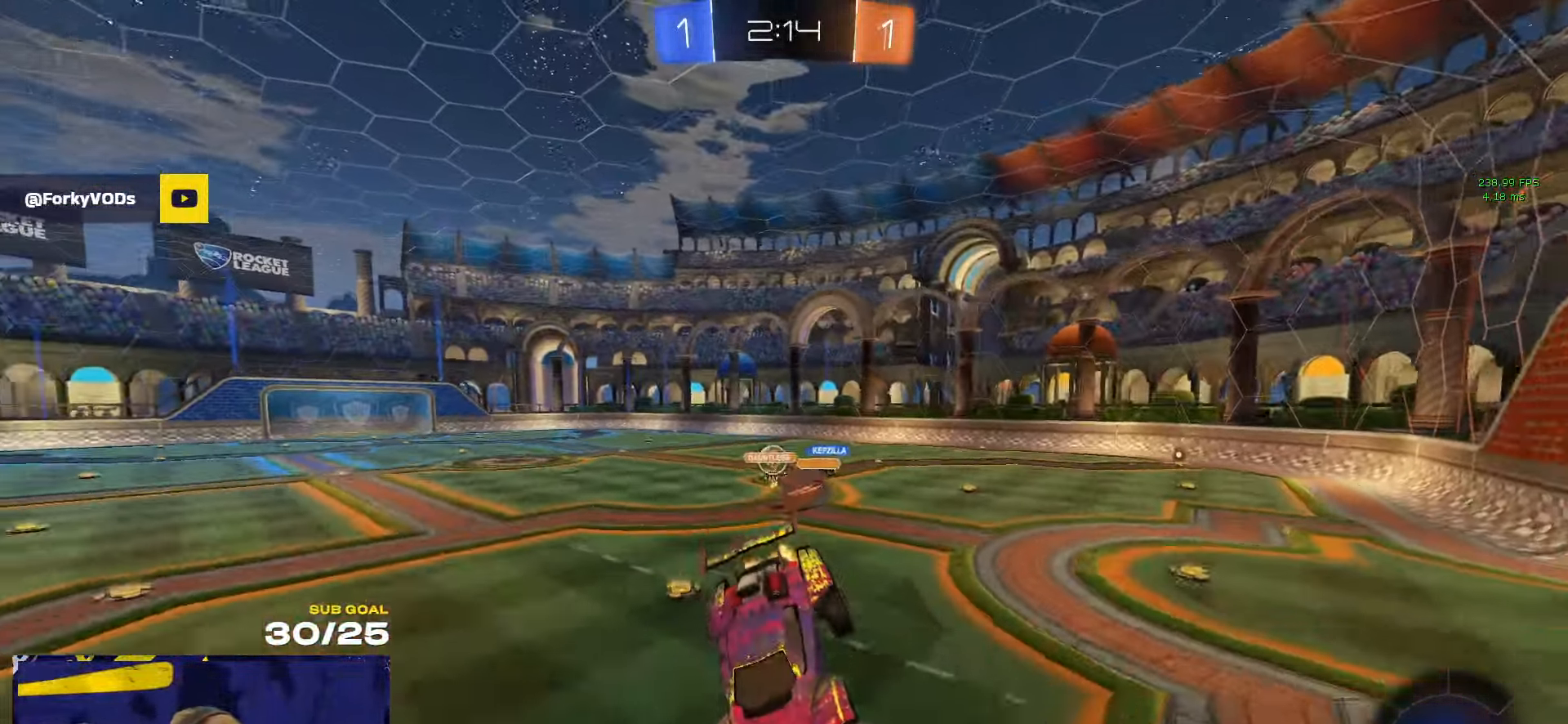
{"buttons": [], "left_stick": "right", "right_stick": "center", "events": [[17, "left_stick", "up-left"], [67, "left_stick", "center"], [83, "L1", "down"], [150, "L1", "up"], [183, "left_stick", "right"]]}
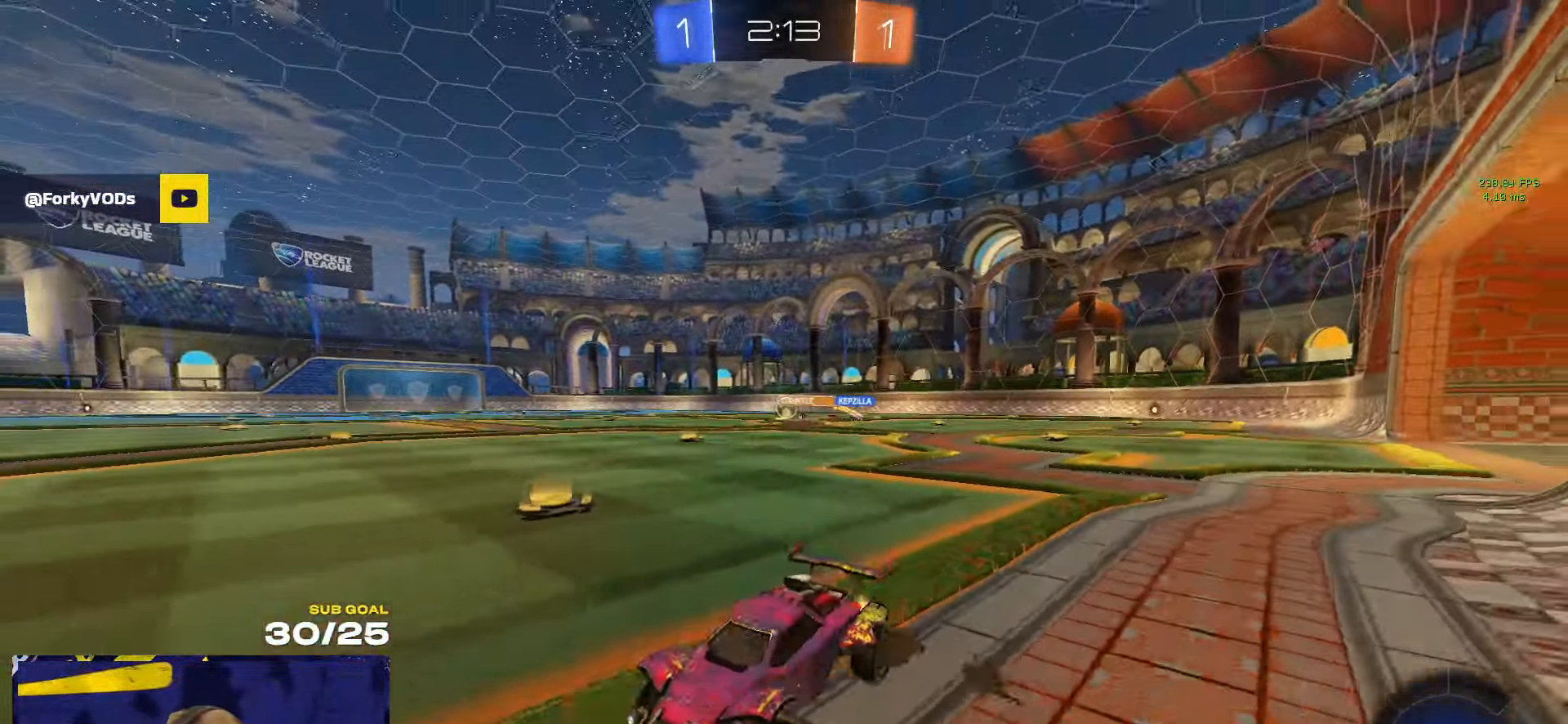
{"buttons": [], "left_stick": "left", "right_stick": "center", "events": [[183, "SELECT", "down"], [267, "SELECT", "up"], [350, "left_stick", "center"], [467, "left_stick", "left"]]}
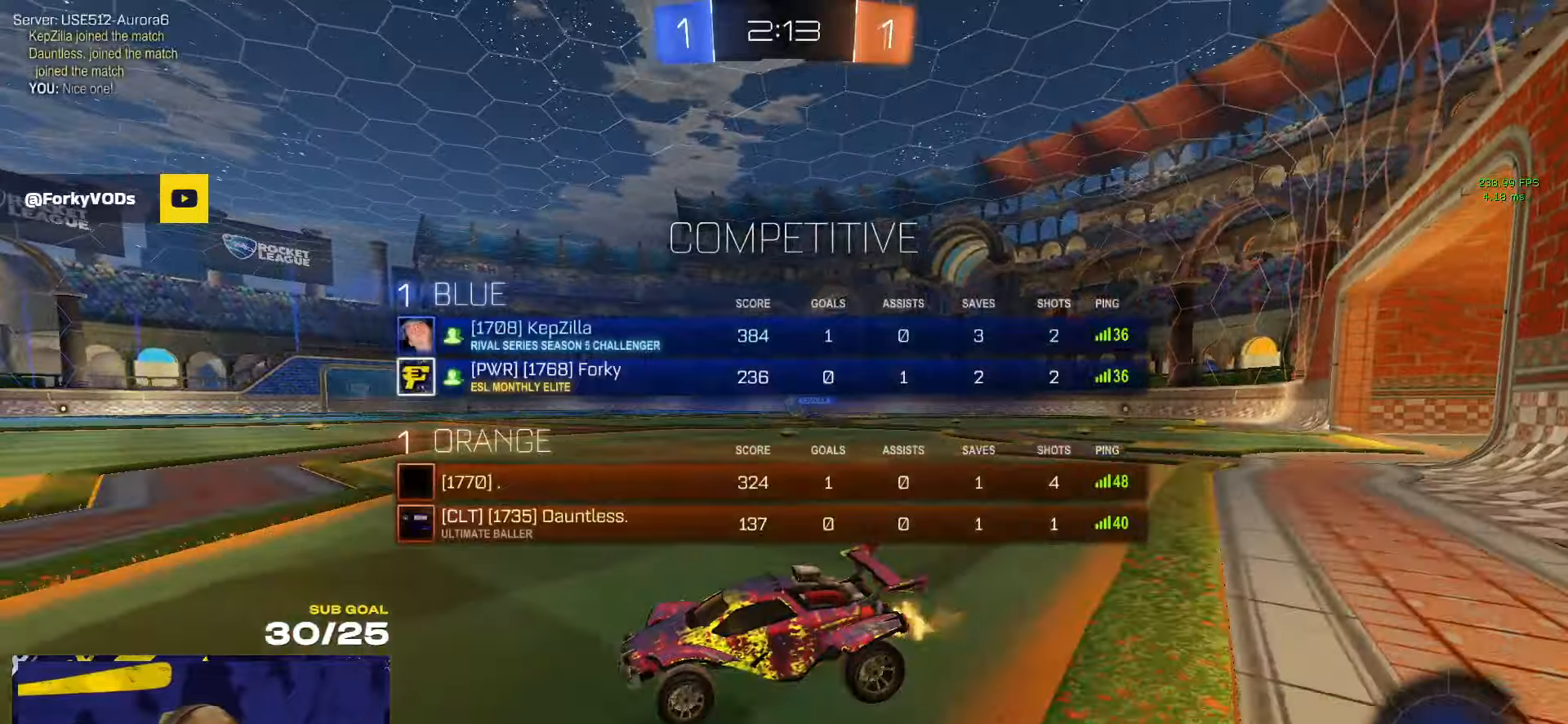
{"buttons": [], "left_stick": "right", "right_stick": "center", "events": [[84, "left_stick", "center"], [317, "left_stick", "right"]]}
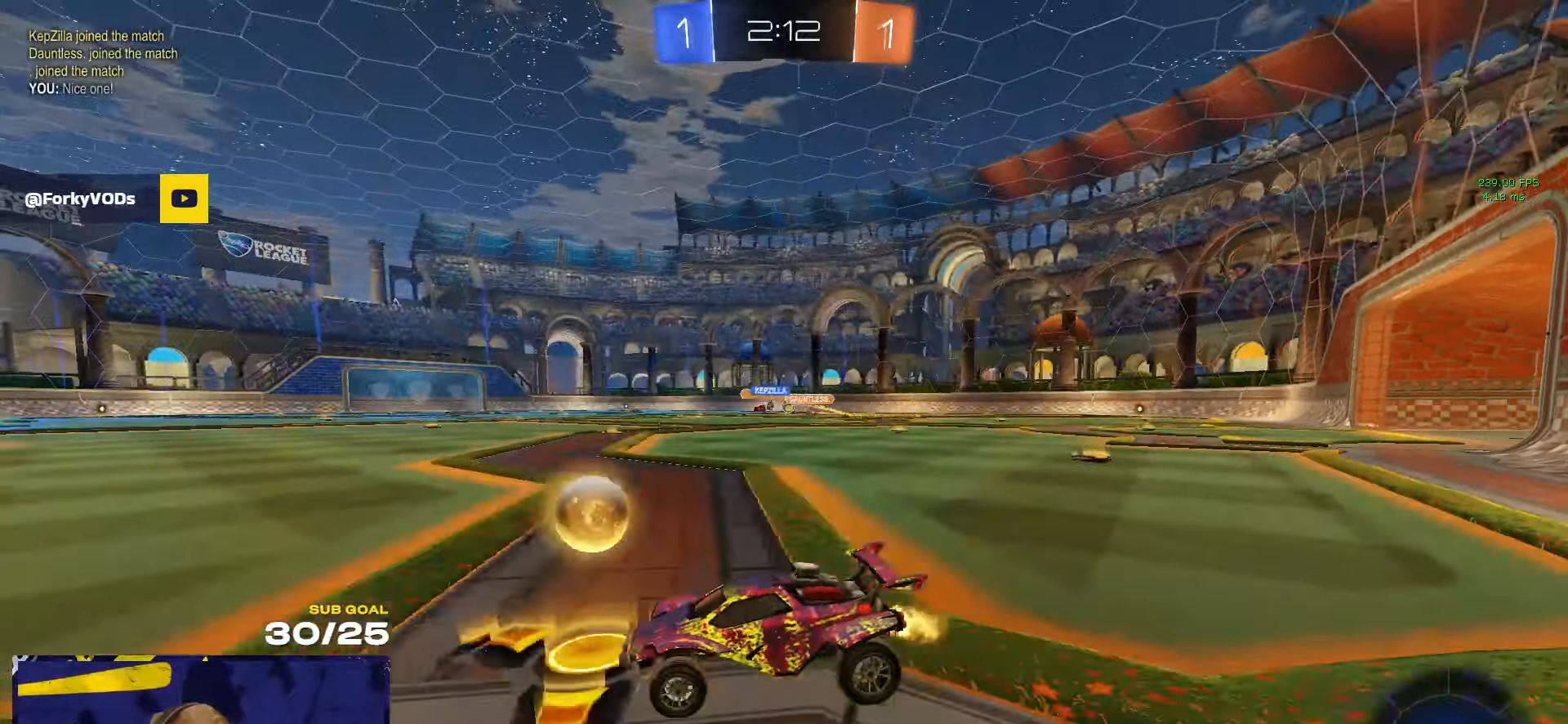
{"buttons": ["A", "R1", "L3"], "left_stick": "up", "right_stick": "center", "events": [[50, "R1", "down"], [384, "left_stick", "up-left"], [417, "A", "down"], [434, "L3", "down"], [450, "left_stick", "up"], [467, "A", "up"], [500, "A", "down"]]}
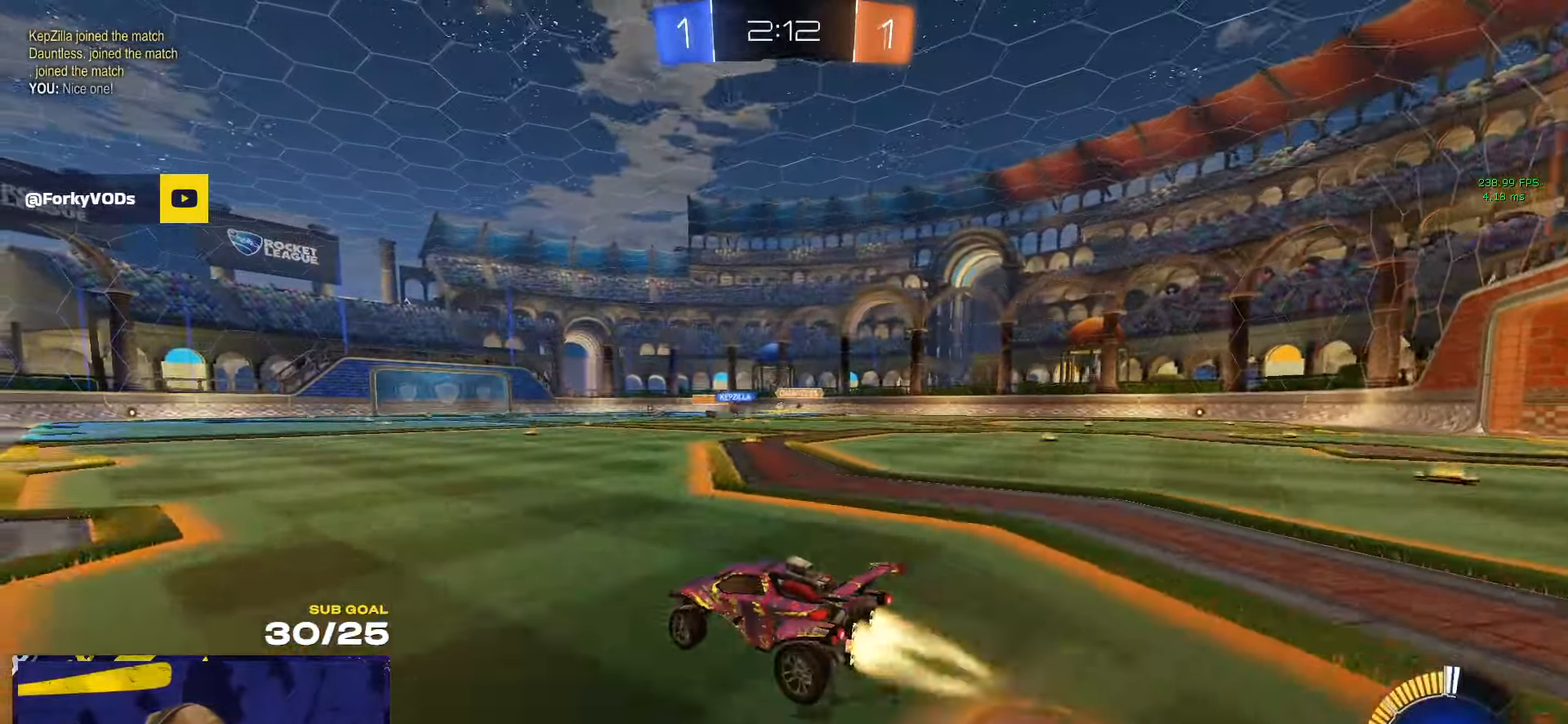
{"buttons": ["L3"], "left_stick": "down-right", "right_stick": "center", "events": [[67, "left_stick", "down"], [150, "A", "up"], [150, "R1", "up"], [317, "left_stick", "down-right"]]}
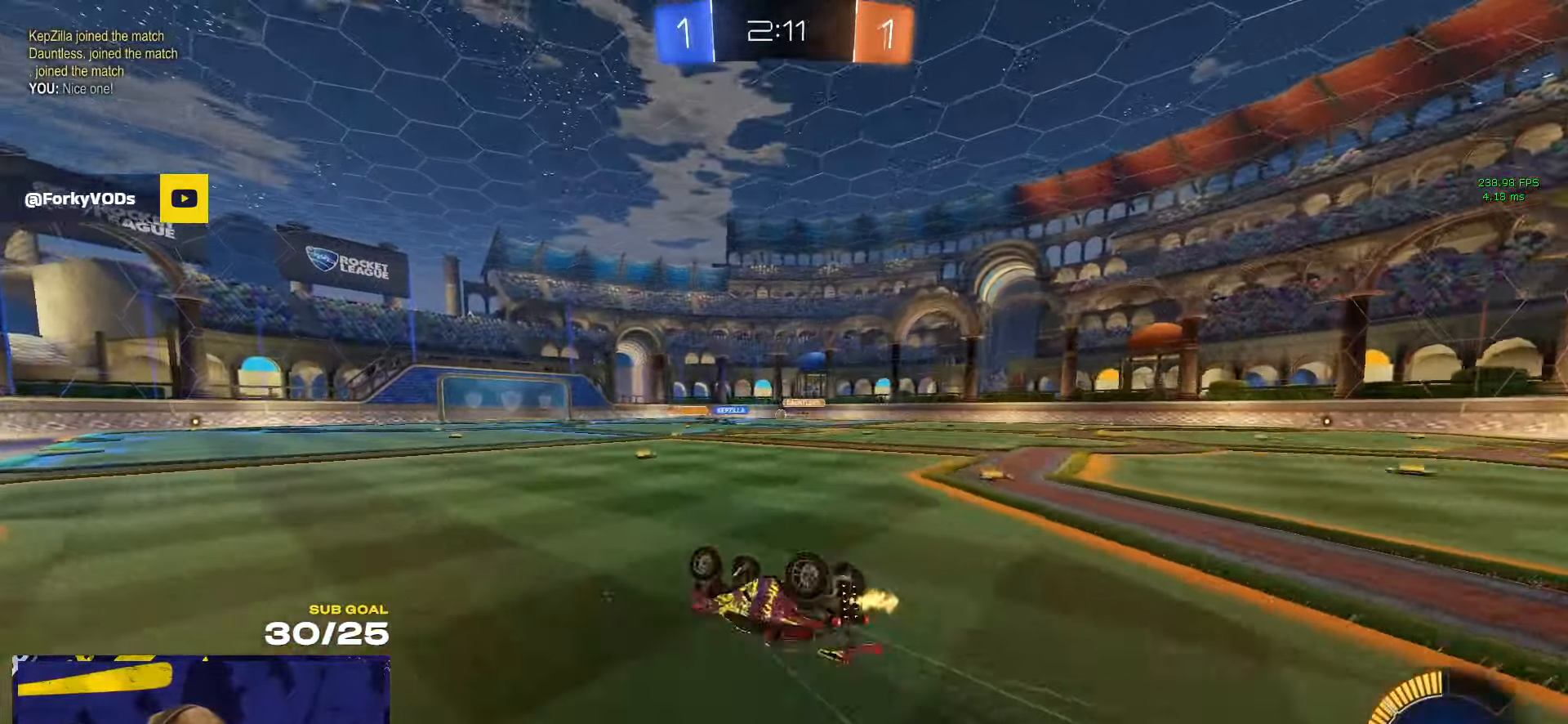
{"buttons": [], "left_stick": "left", "right_stick": "center", "events": [[317, "L3", "up"], [317, "left_stick", "center"], [484, "left_stick", "left"]]}
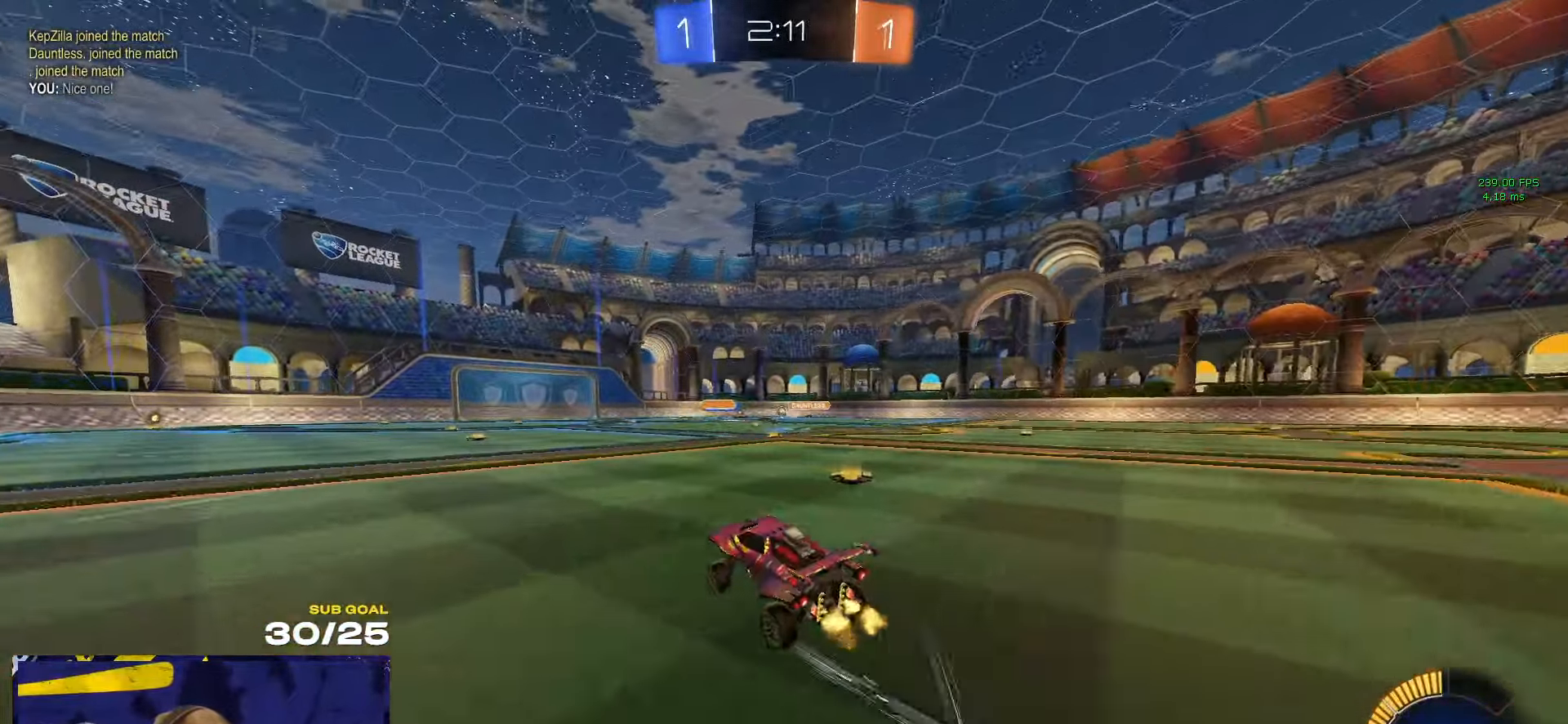
{"buttons": [], "left_stick": "center", "right_stick": "center", "events": [[17, "R1", "down"], [67, "left_stick", "center"], [100, "R1", "up"]]}
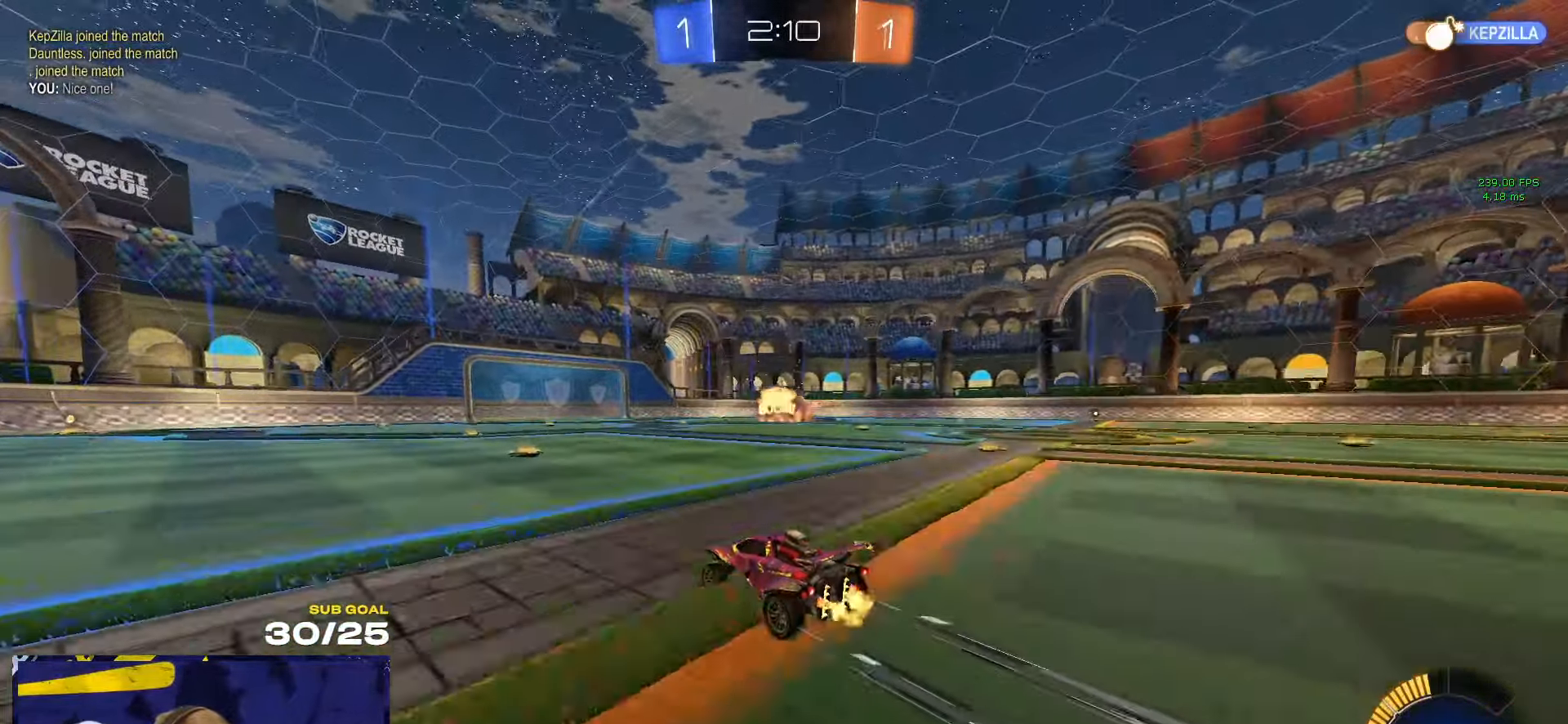
{"buttons": [], "left_stick": "center", "right_stick": "center", "events": []}
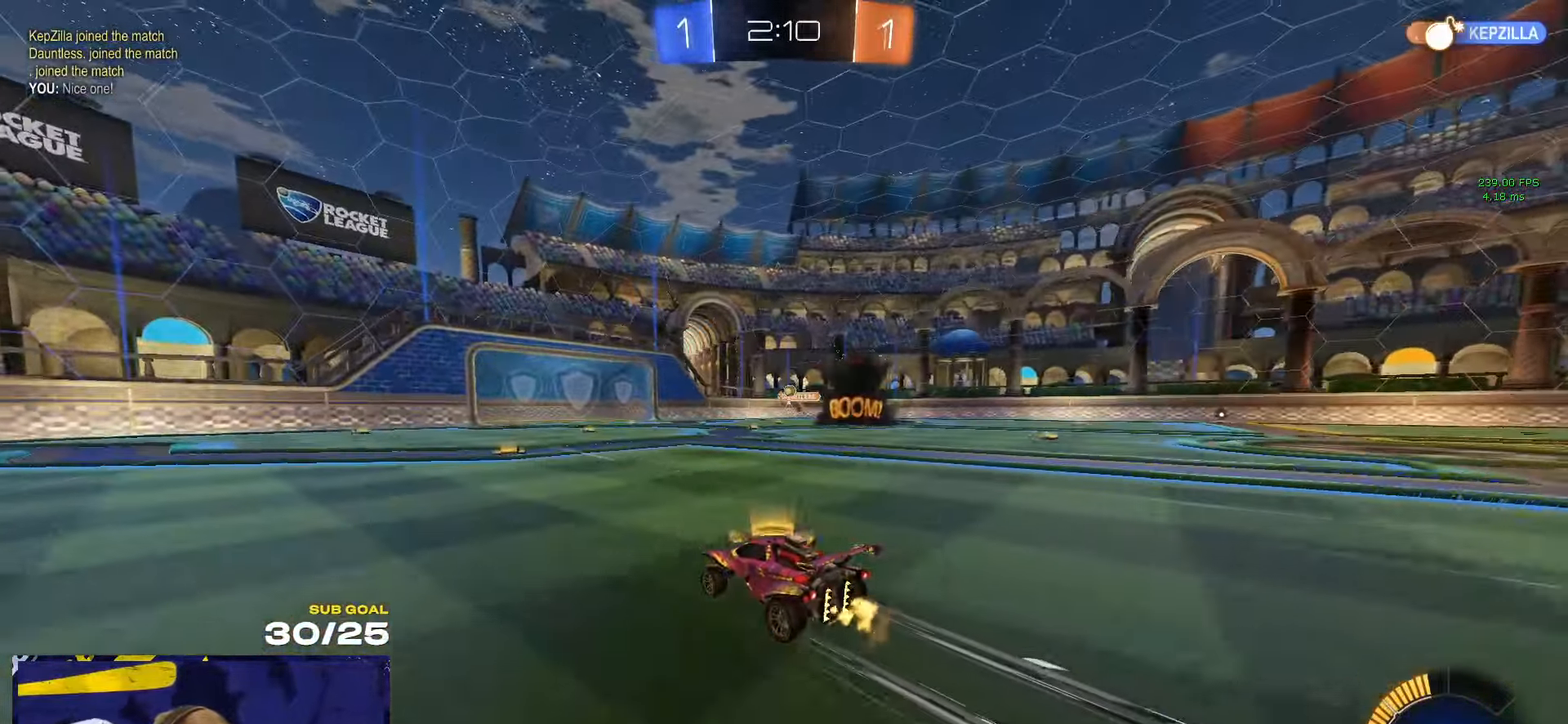
{"buttons": [], "left_stick": "center", "right_stick": "center", "events": [[367, "left_stick", "right"], [484, "left_stick", "center"]]}
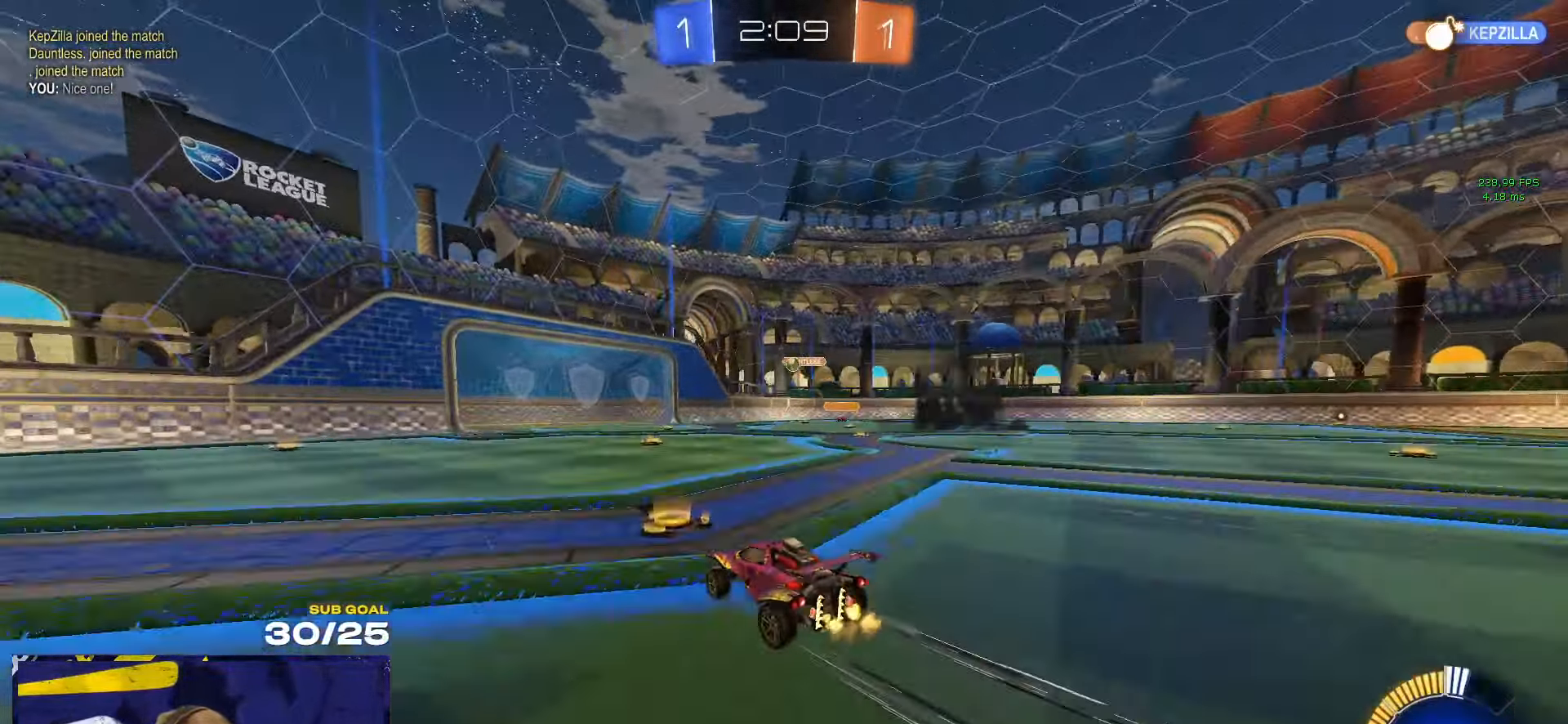
{"buttons": [], "left_stick": "right", "right_stick": "center", "events": [[167, "left_stick", "right"], [217, "left_stick", "center"], [384, "left_stick", "right"]]}
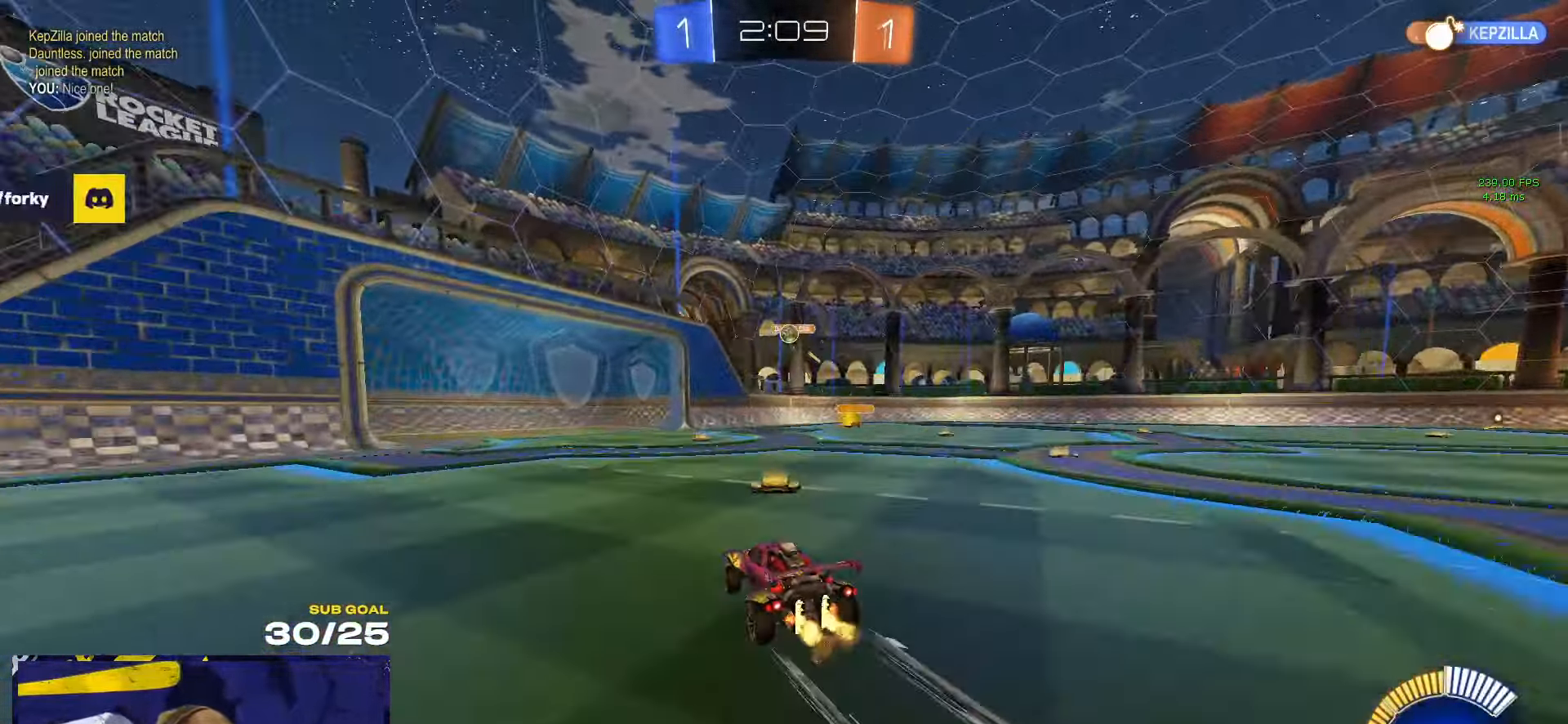
{"buttons": ["R1"], "left_stick": "up-left", "right_stick": "center", "events": [[17, "A", "down"], [50, "left_stick", "down"], [267, "A", "up"], [267, "left_stick", "center"], [334, "A", "down"], [417, "R1", "down"], [434, "left_stick", "down-right"], [500, "A", "up"], [500, "left_stick", "up-left"]]}
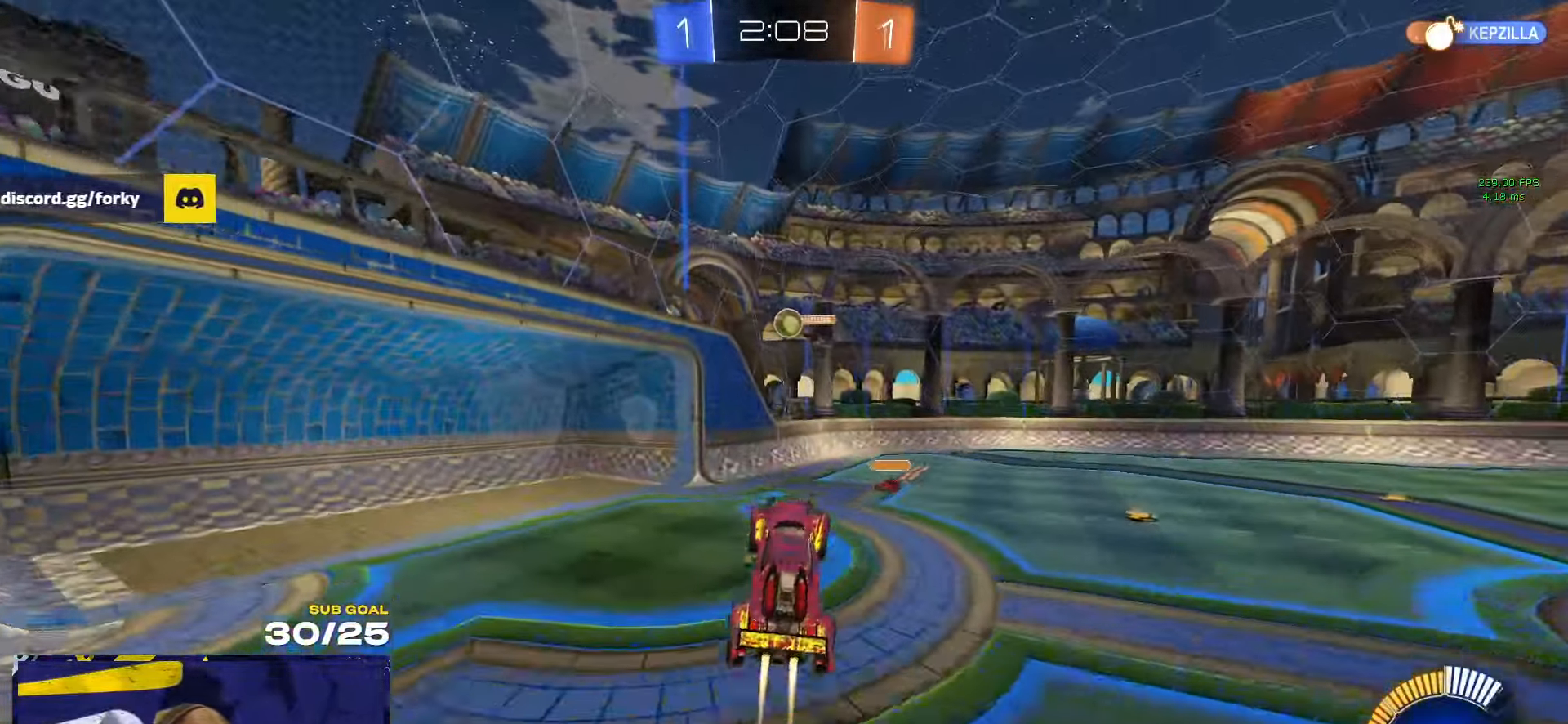
{"buttons": ["R1", "L3"], "left_stick": "up-right", "right_stick": "center", "events": [[67, "left_stick", "up"], [217, "Y", "down"], [250, "left_stick", "up-right"], [317, "Y", "up"], [367, "R1", "up"], [433, "L3", "down"], [450, "R1", "down"]]}
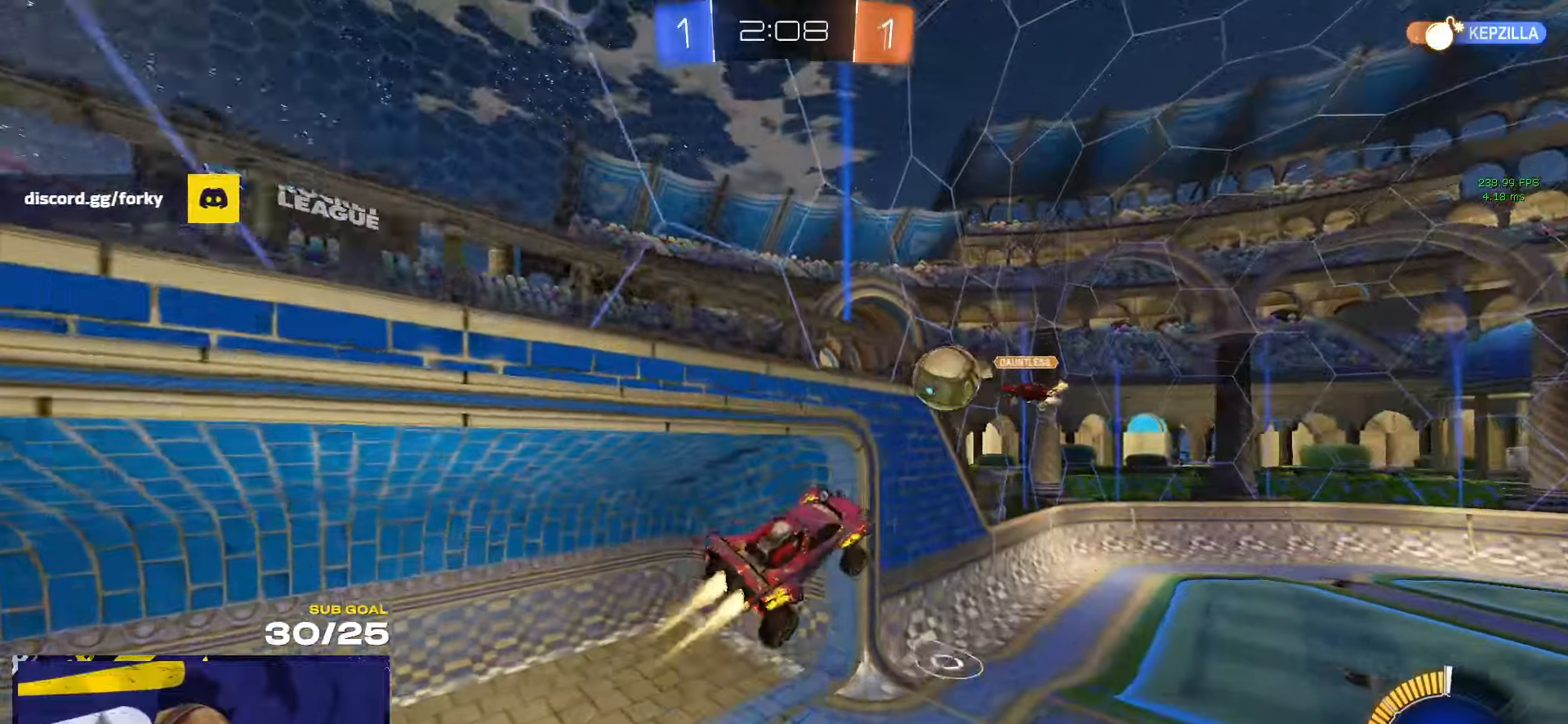
{"buttons": [], "left_stick": "down-right", "right_stick": "center", "events": [[100, "left_stick", "down"], [250, "L3", "up"], [316, "R1", "up"], [383, "Y", "down"], [450, "left_stick", "center"], [483, "Y", "up"], [500, "left_stick", "down-right"]]}
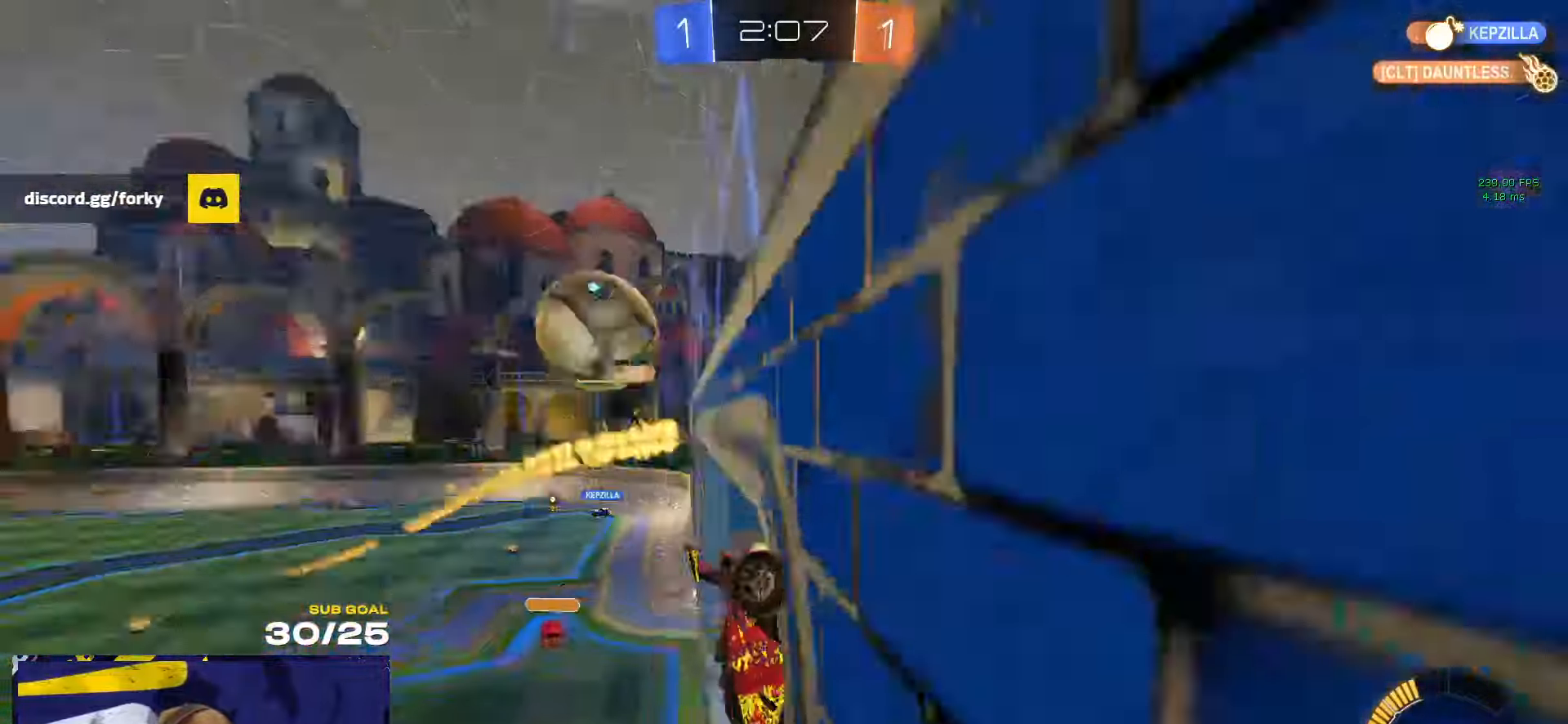
{"buttons": [], "left_stick": "center", "right_stick": "center", "events": [[133, "left_stick", "right"], [466, "left_stick", "center"]]}
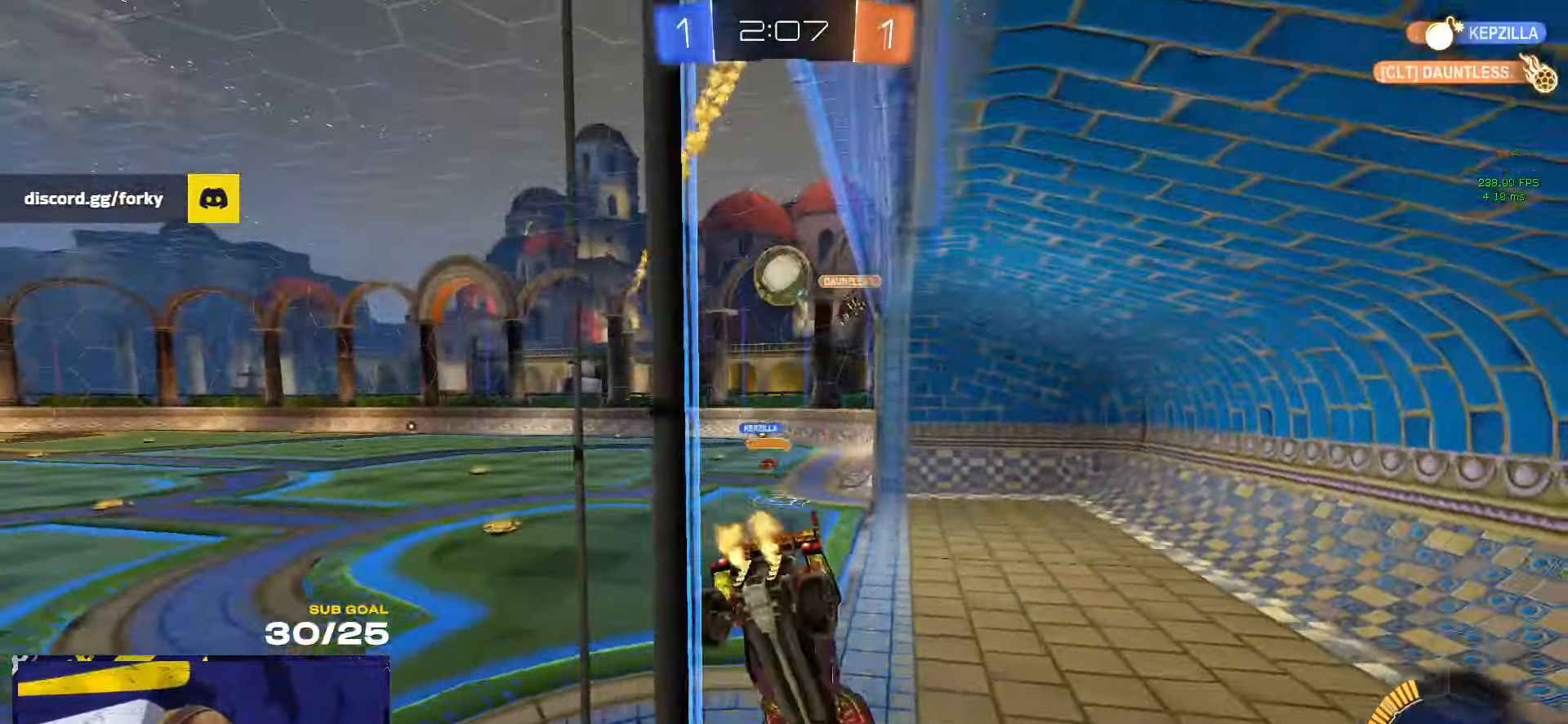
{"buttons": [], "left_stick": "left", "right_stick": "center", "events": [[33, "left_stick", "down"], [116, "left_stick", "down-left"], [366, "left_stick", "left"]]}
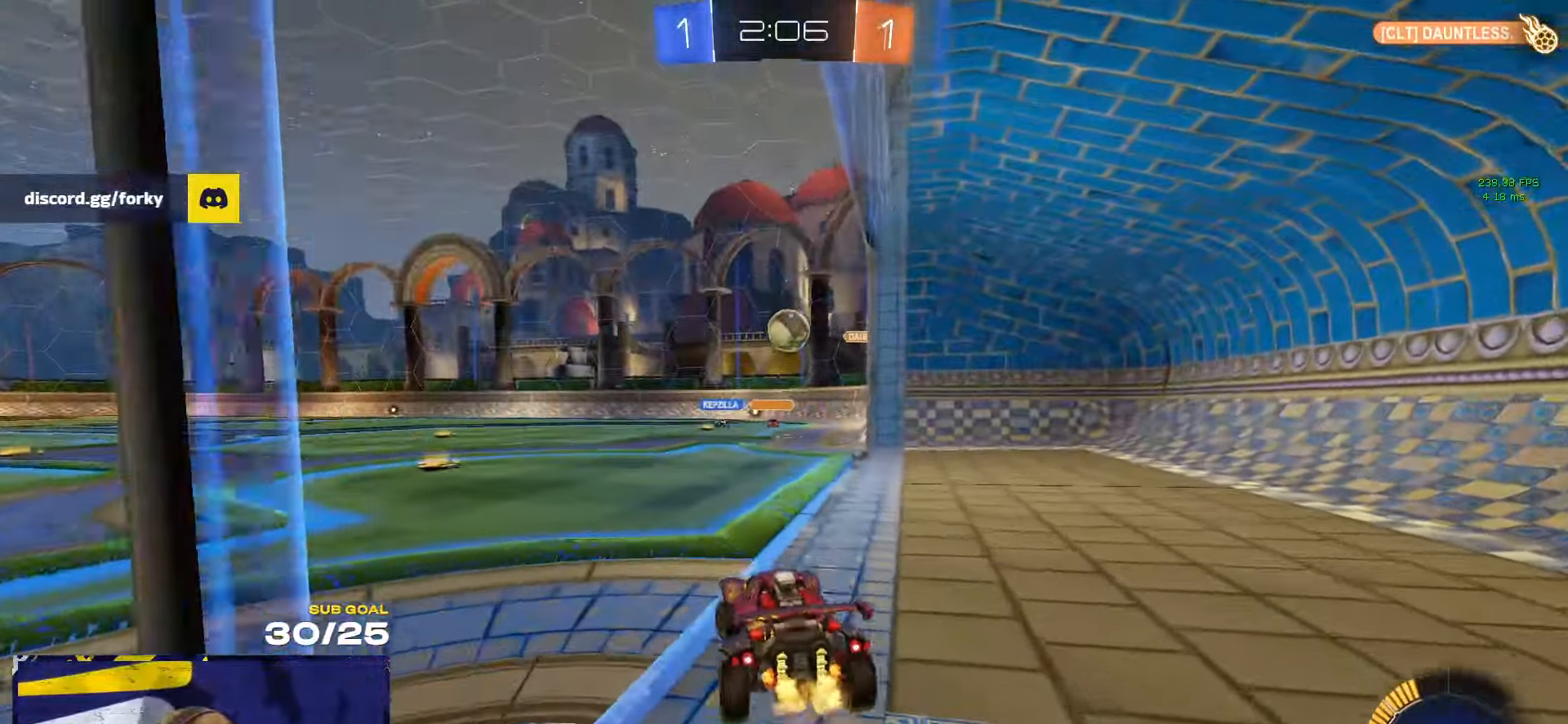
{"buttons": [], "left_stick": "left", "right_stick": "center", "events": [[116, "left_stick", "center"], [266, "SELECT", "down"], [366, "SELECT", "up"], [383, "left_stick", "left"]]}
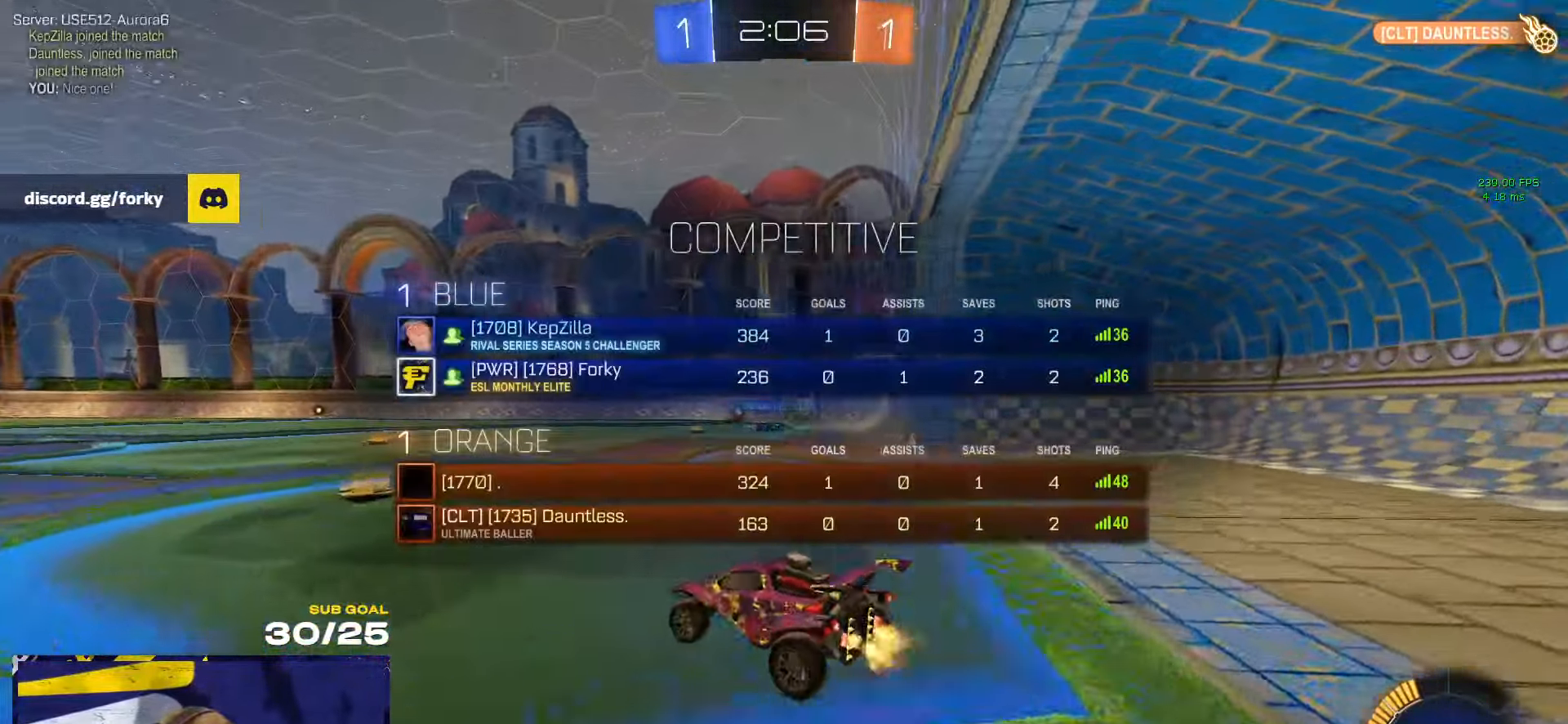
{"buttons": ["X"], "left_stick": "right", "right_stick": "center", "events": [[100, "left_stick", "center"], [250, "left_stick", "right"], [500, "X", "down"]]}
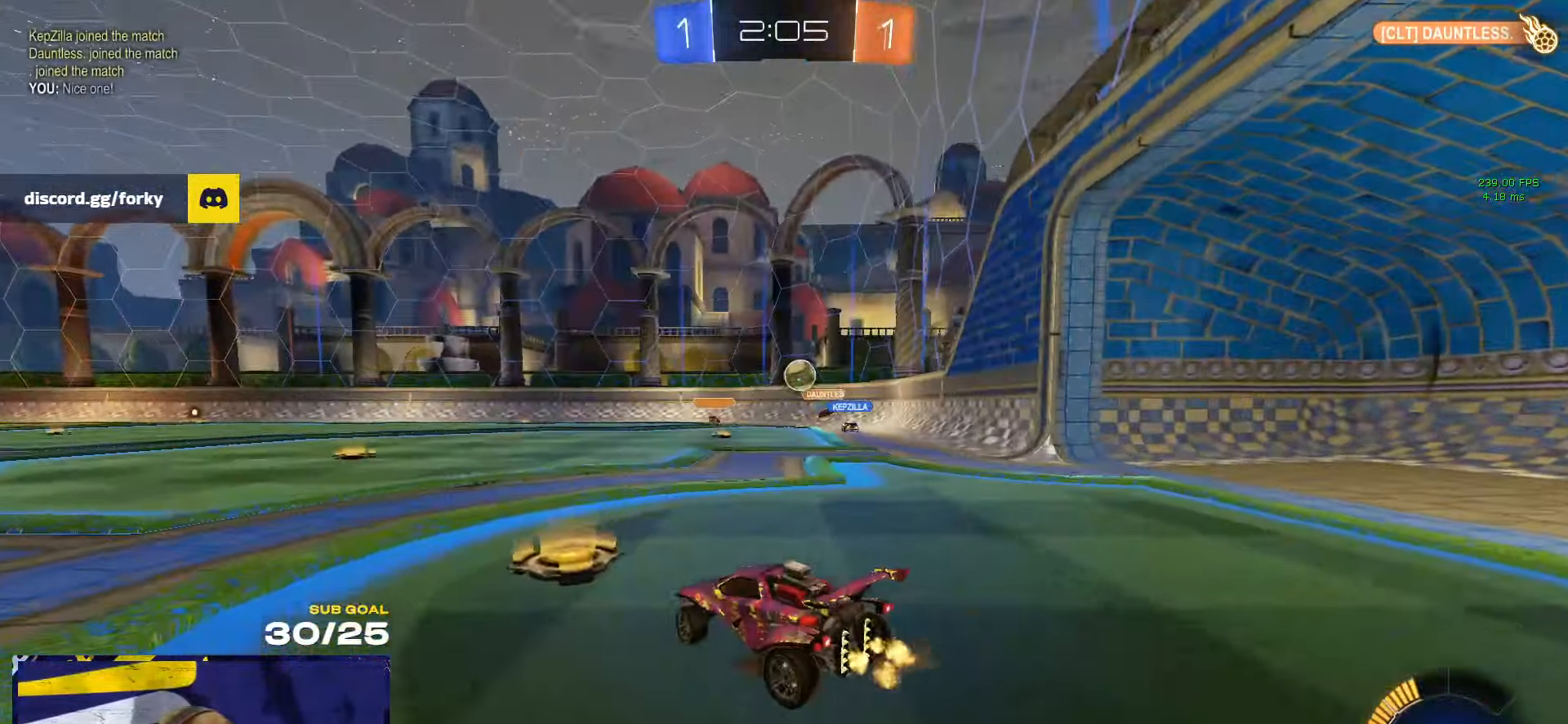
{"buttons": [], "left_stick": "center", "right_stick": "center", "events": [[66, "X", "up"], [383, "left_stick", "center"]]}